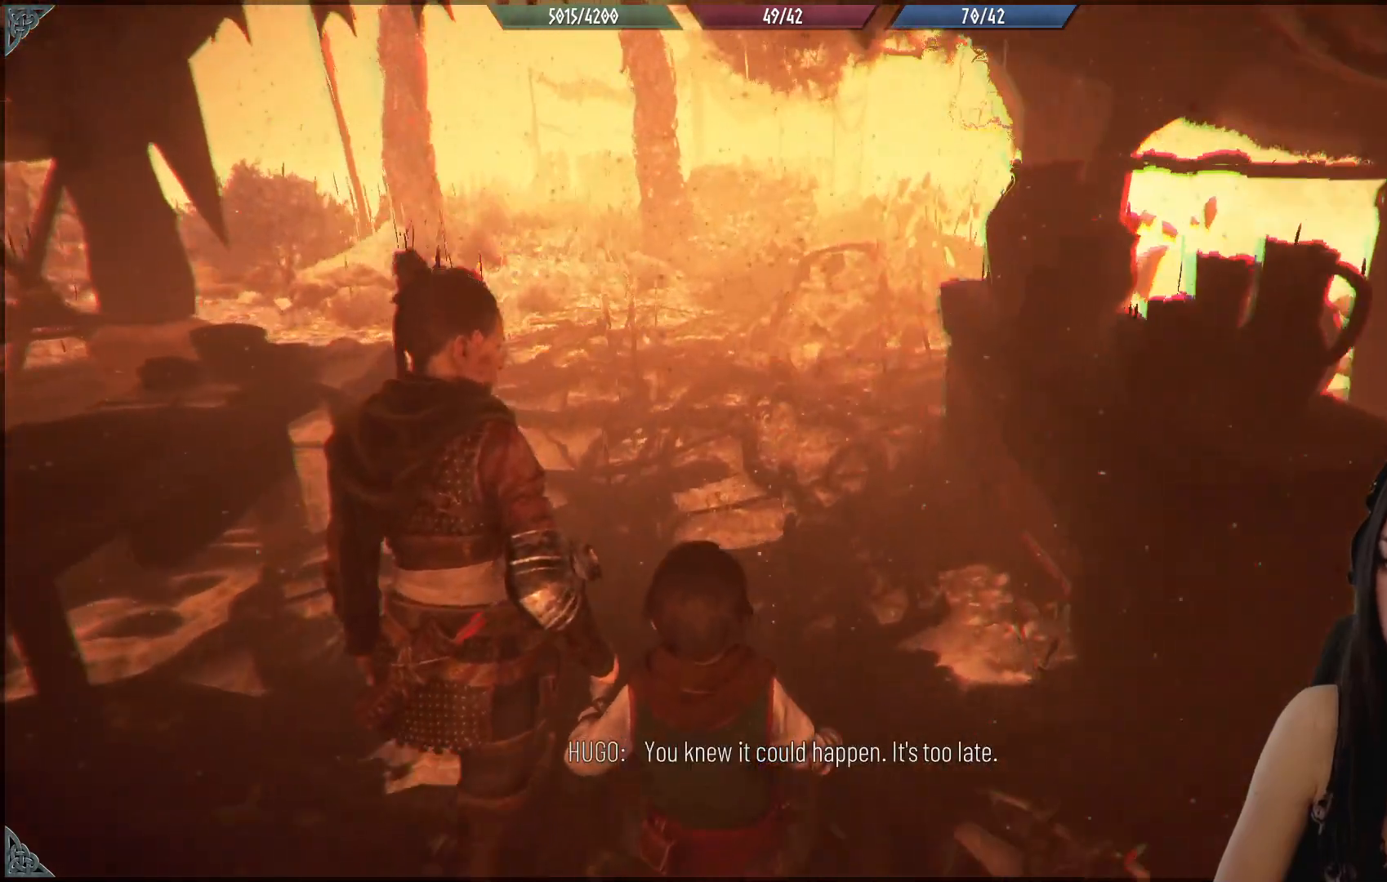
Gameplay with a controller (Xbox layout); each line is a JSON object with the inputs held at the frame after it. "events" lists button and stick changes between this image and that frame as [ms after this image, input, new state], when the widget could be followed in between.
{"buttons": [], "left_stick": "up", "right_stick": "center", "events": []}
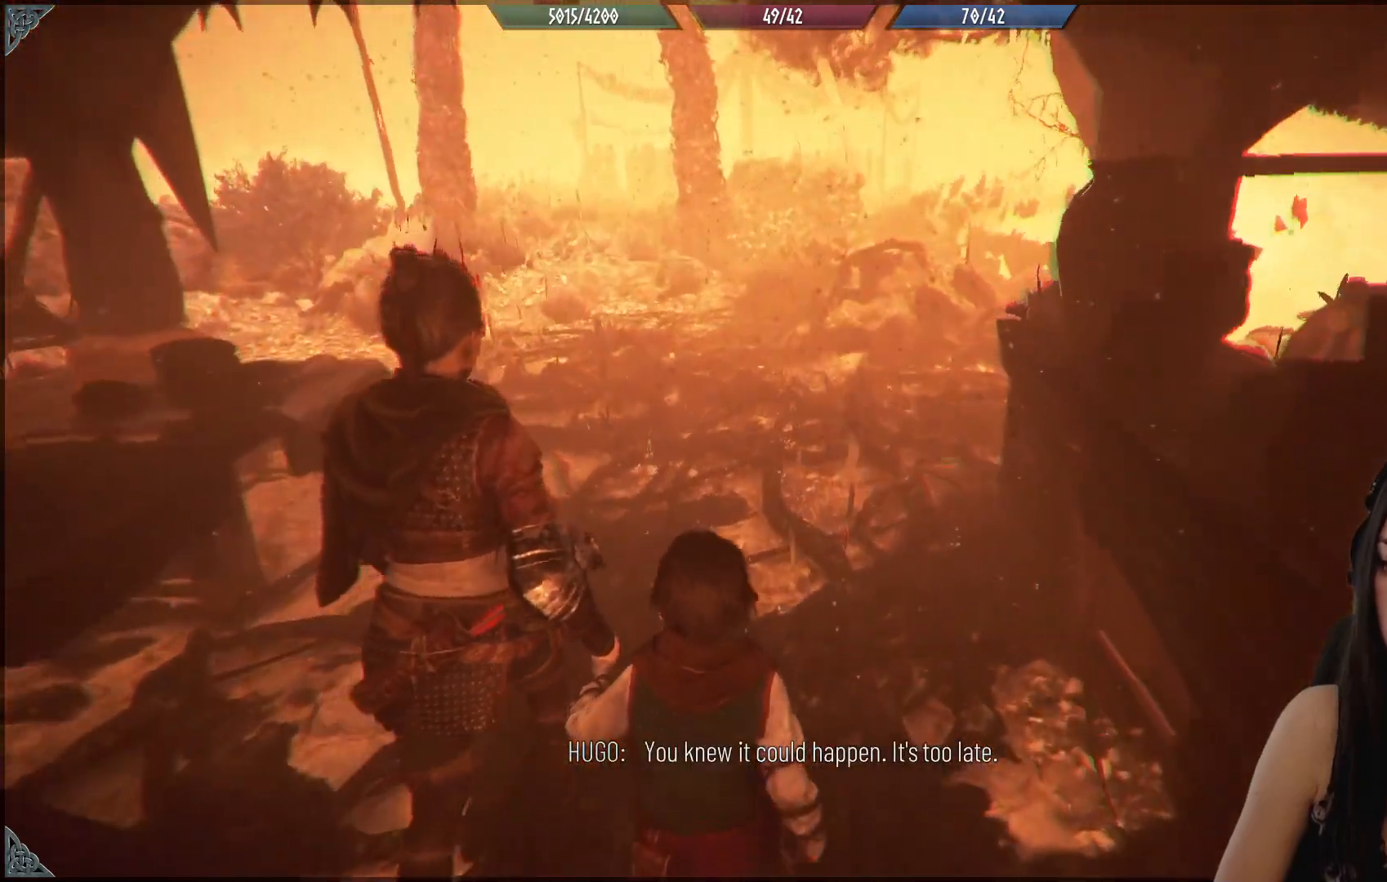
{"buttons": [], "left_stick": "up", "right_stick": "center", "events": [[133, "right_stick", "left"], [383, "right_stick", "center"]]}
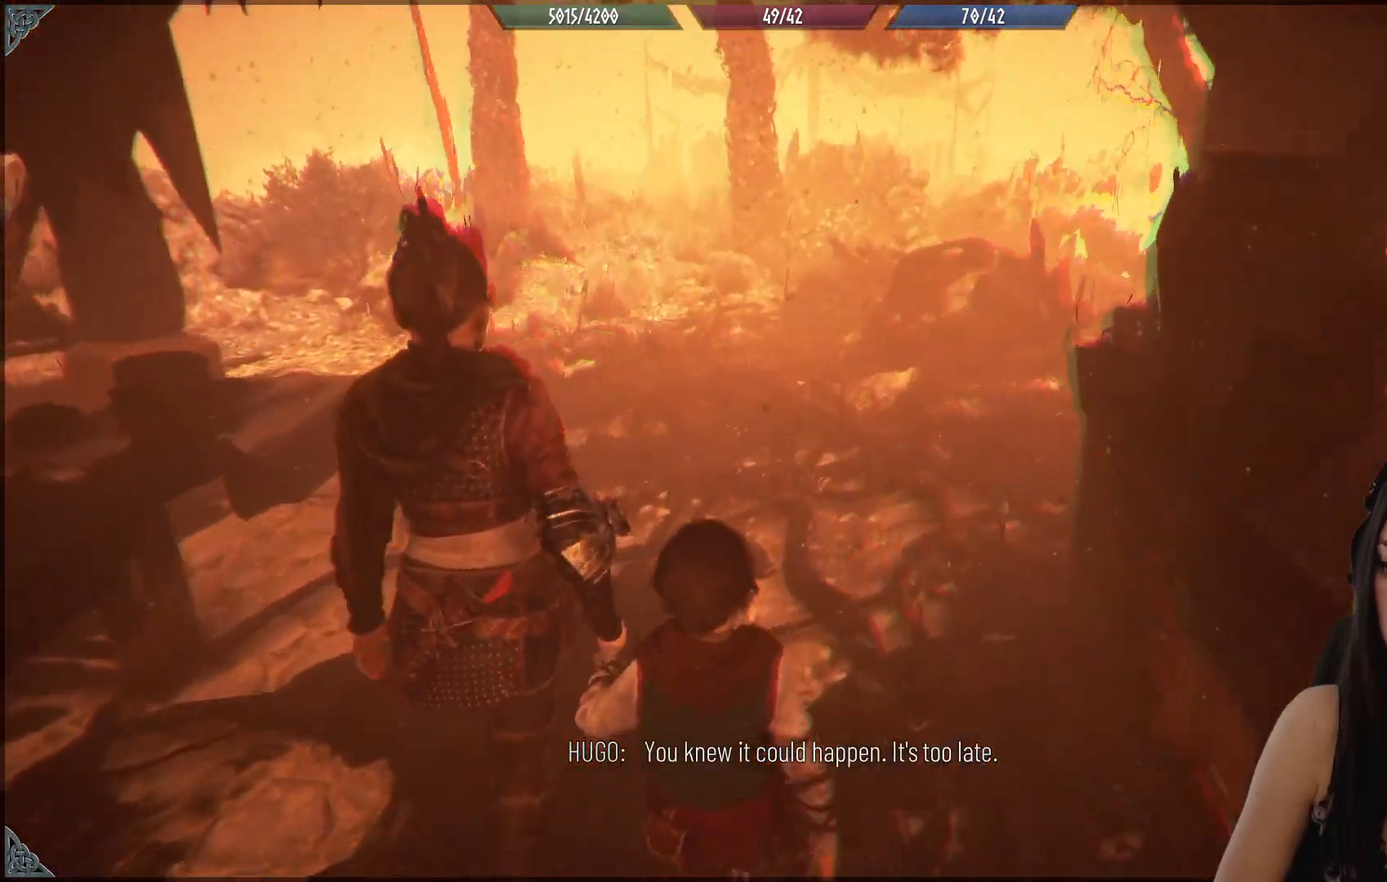
{"buttons": [], "left_stick": "up", "right_stick": "center", "events": []}
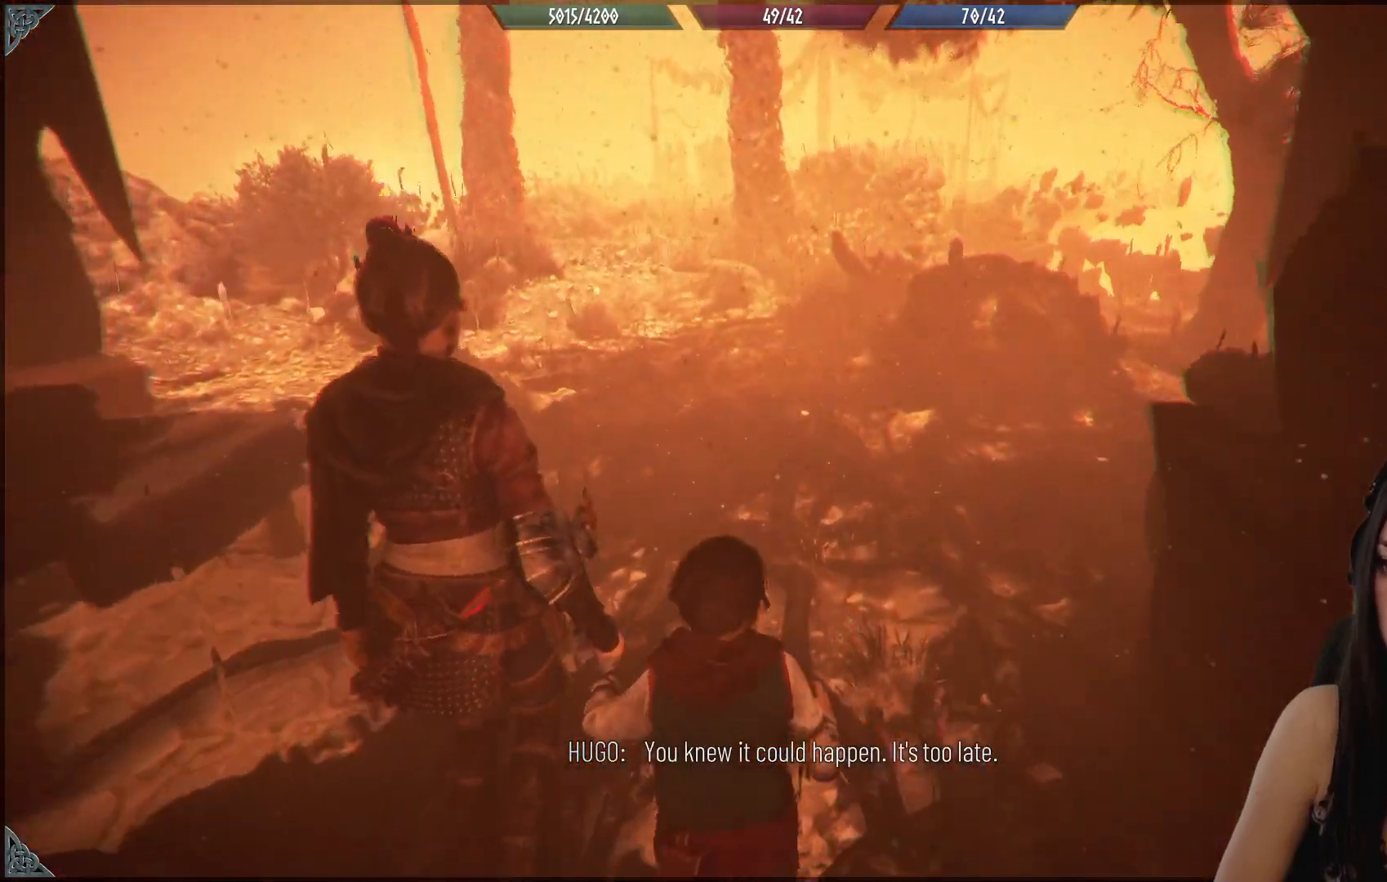
{"buttons": [], "left_stick": "up", "right_stick": "left", "events": [[300, "right_stick", "left"]]}
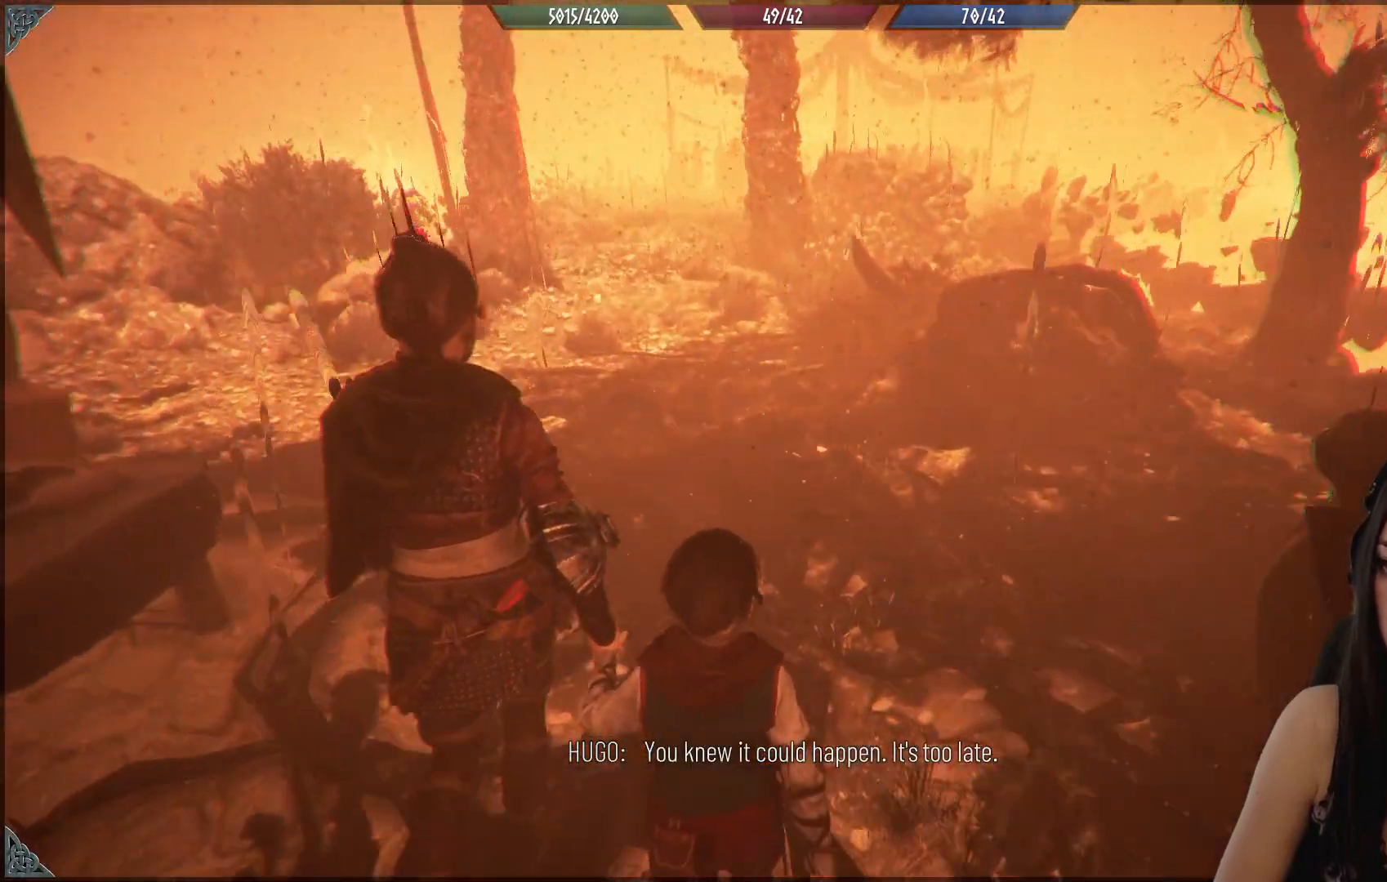
{"buttons": [], "left_stick": "up", "right_stick": "center", "events": [[367, "right_stick", "center"]]}
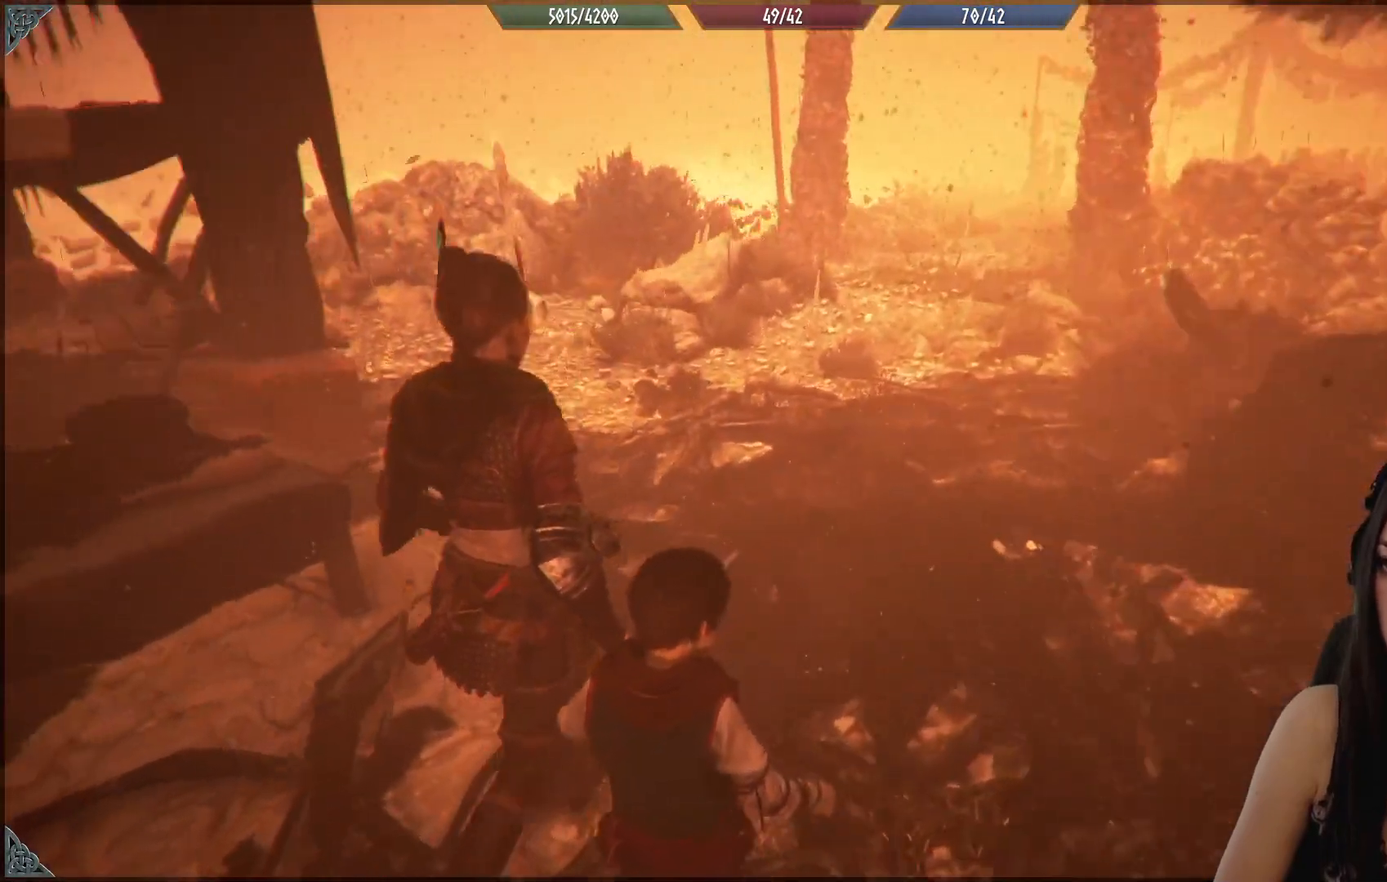
{"buttons": [], "left_stick": "up", "right_stick": "center", "events": []}
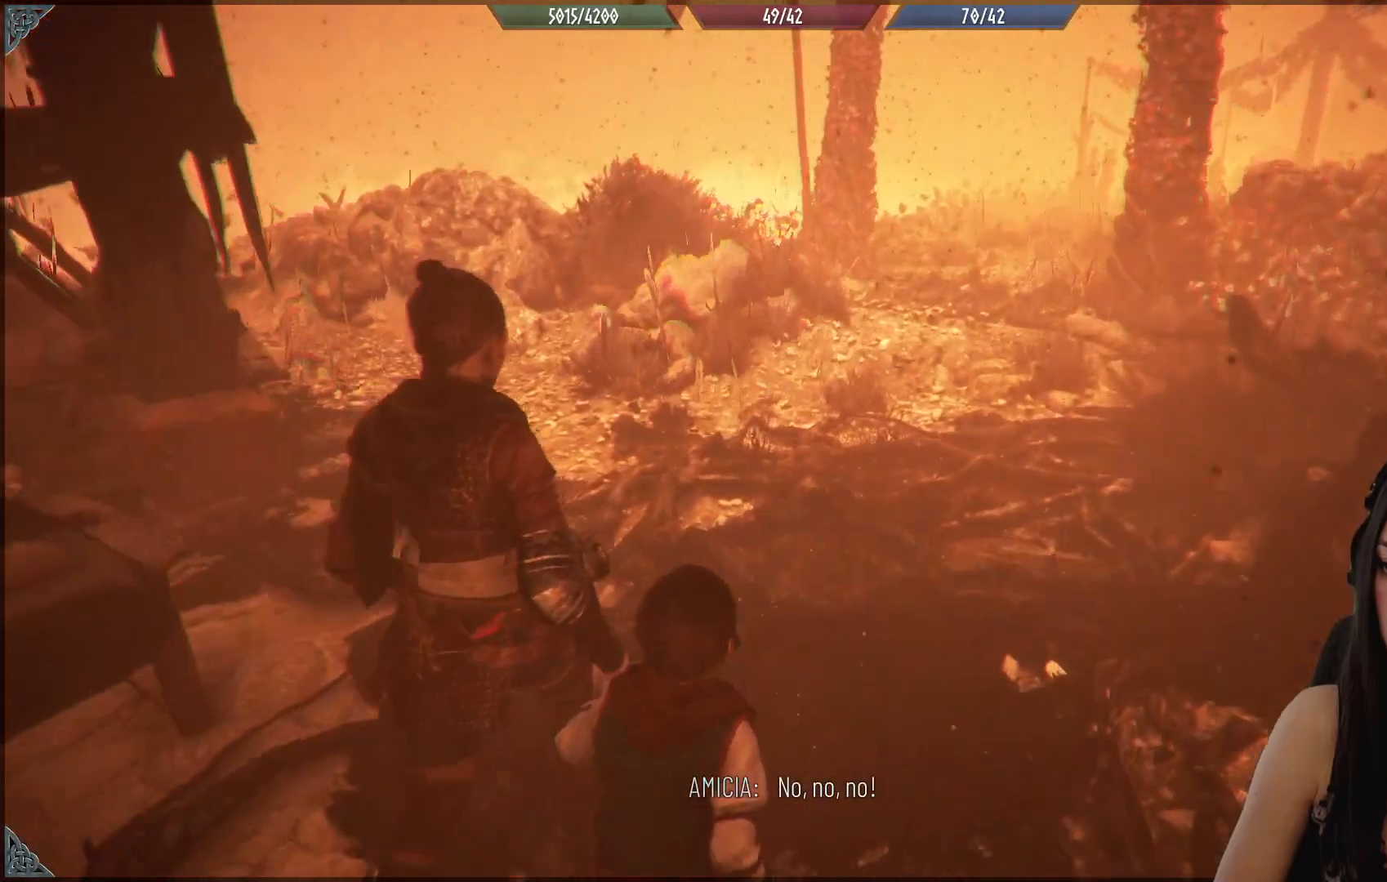
{"buttons": [], "left_stick": "up-right", "right_stick": "left", "events": [[300, "left_stick", "up-right"], [467, "right_stick", "left"]]}
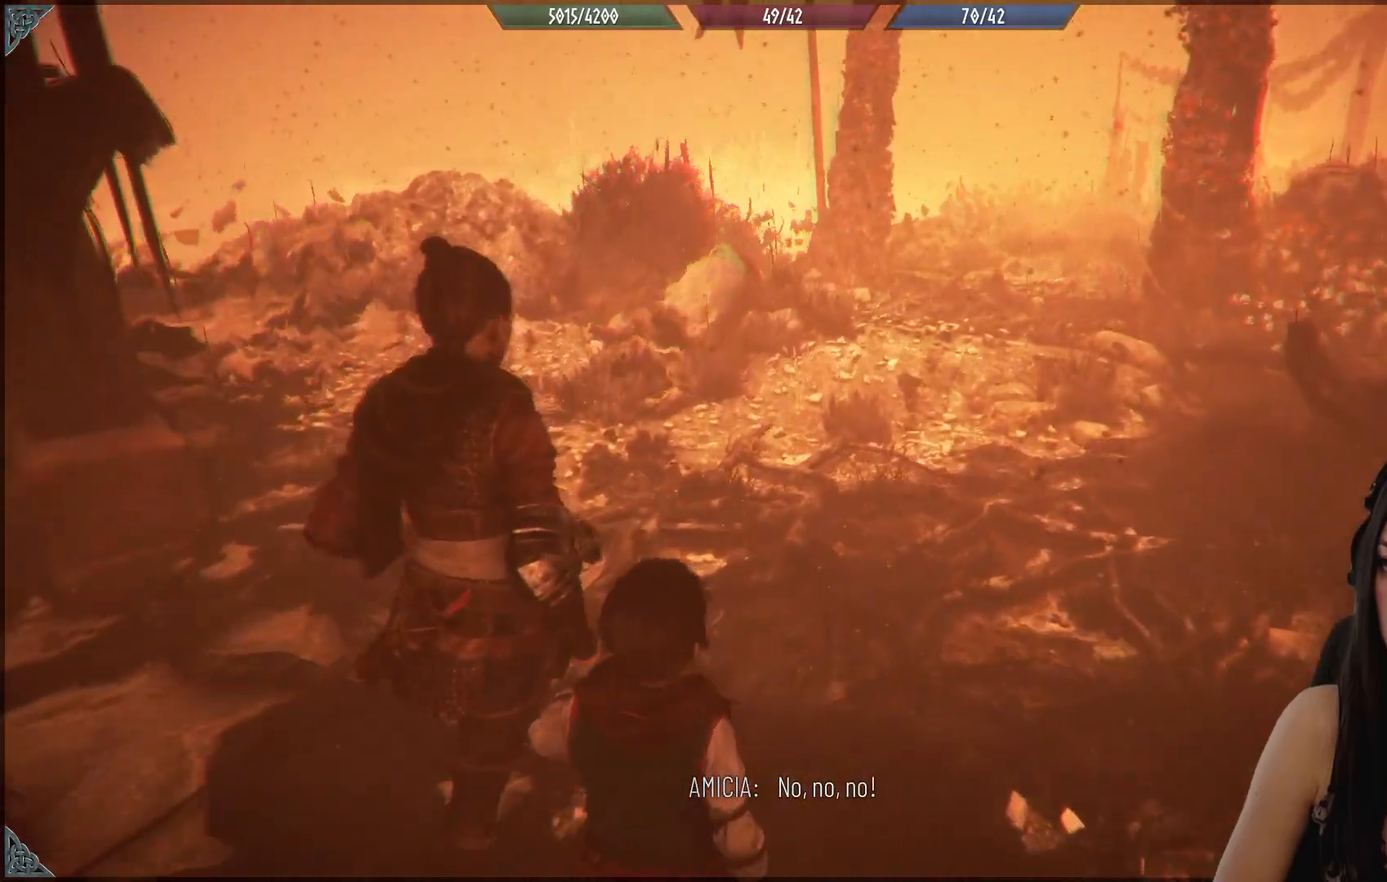
{"buttons": [], "left_stick": "right", "right_stick": "center", "events": [[417, "right_stick", "center"], [433, "left_stick", "right"]]}
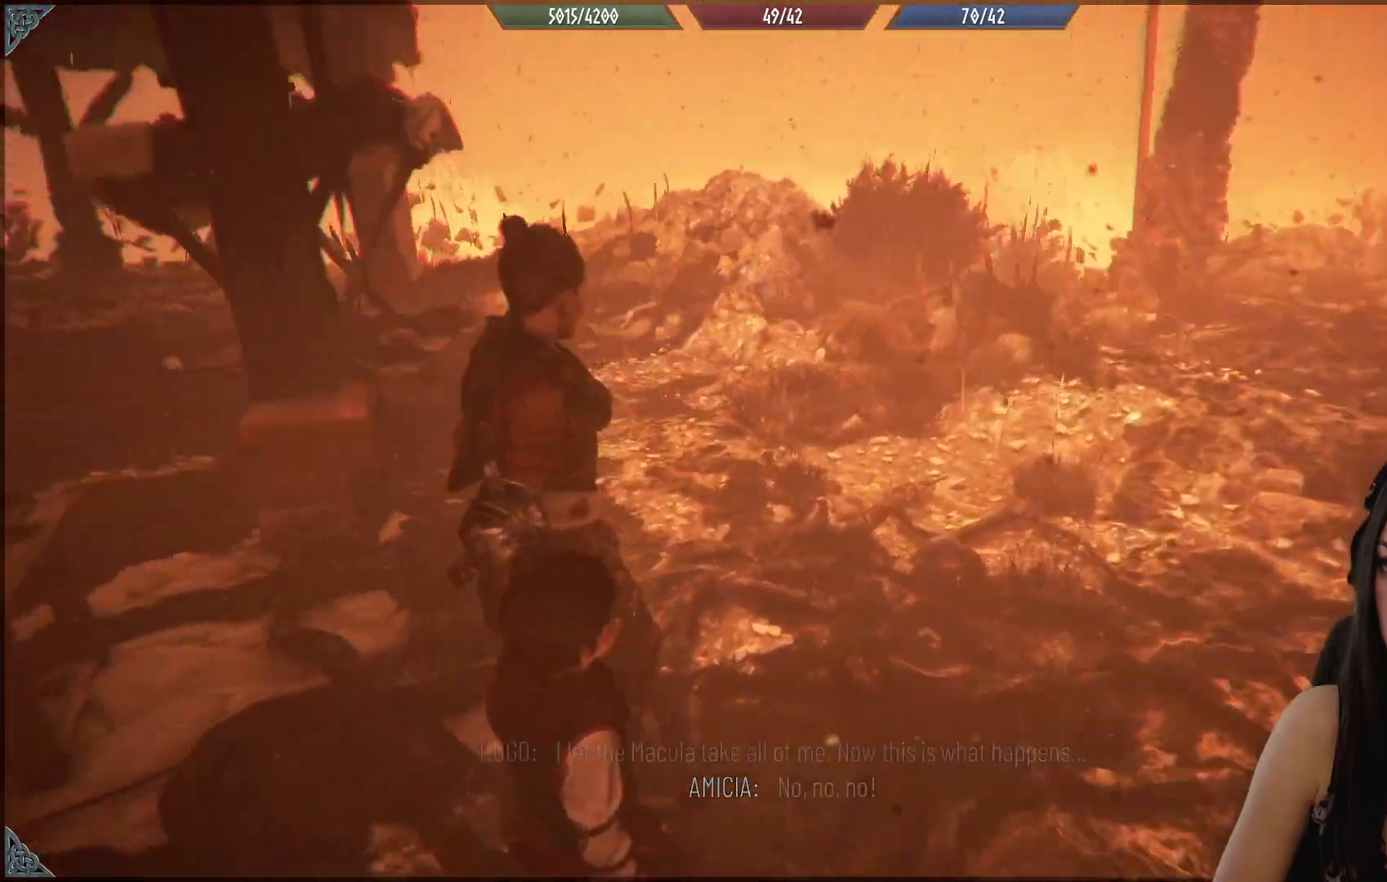
{"buttons": [], "left_stick": "right", "right_stick": "center", "events": []}
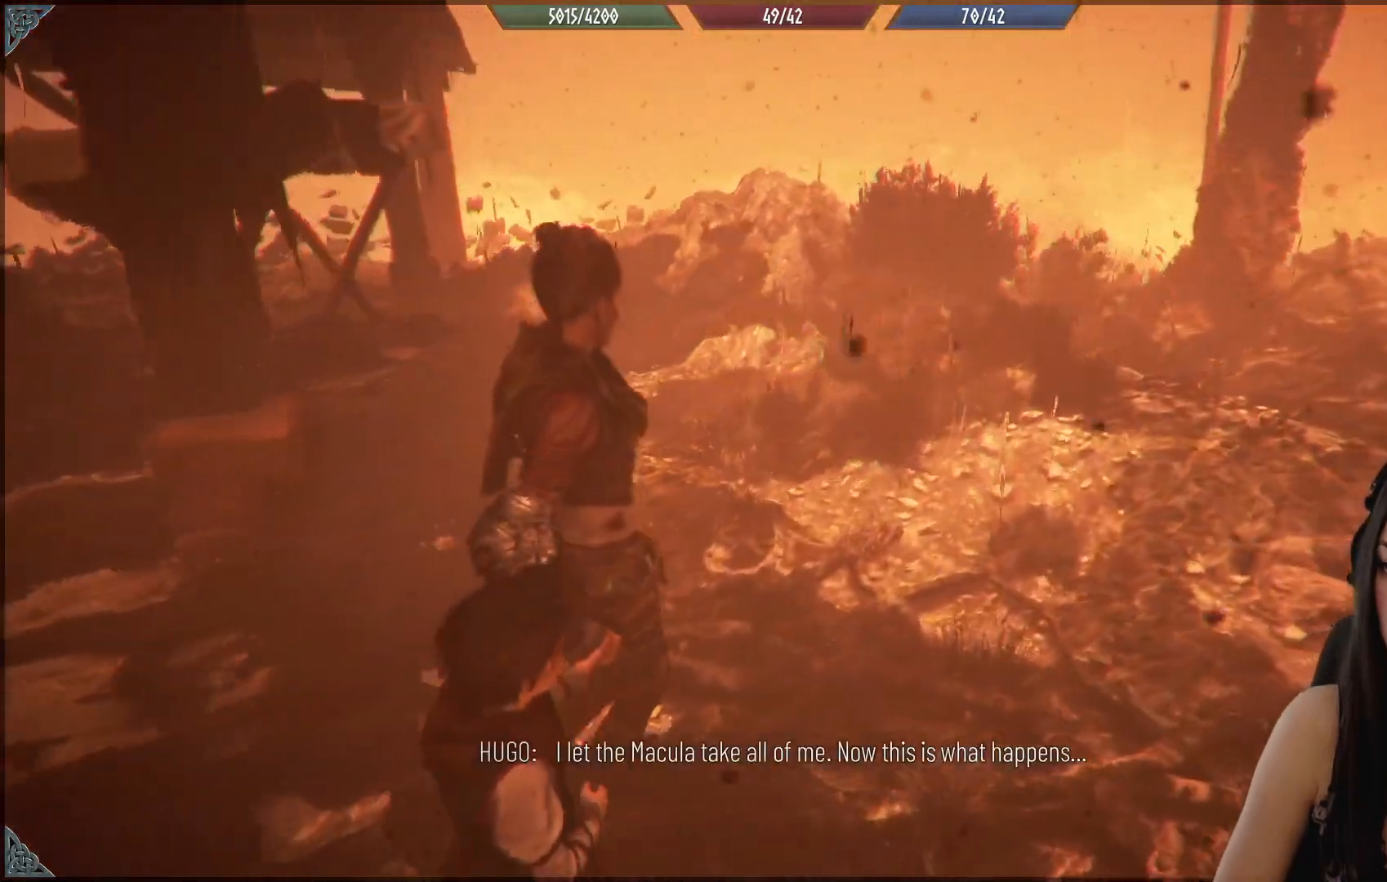
{"buttons": [], "left_stick": "up-right", "right_stick": "right", "events": [[50, "right_stick", "right"], [350, "left_stick", "up-right"]]}
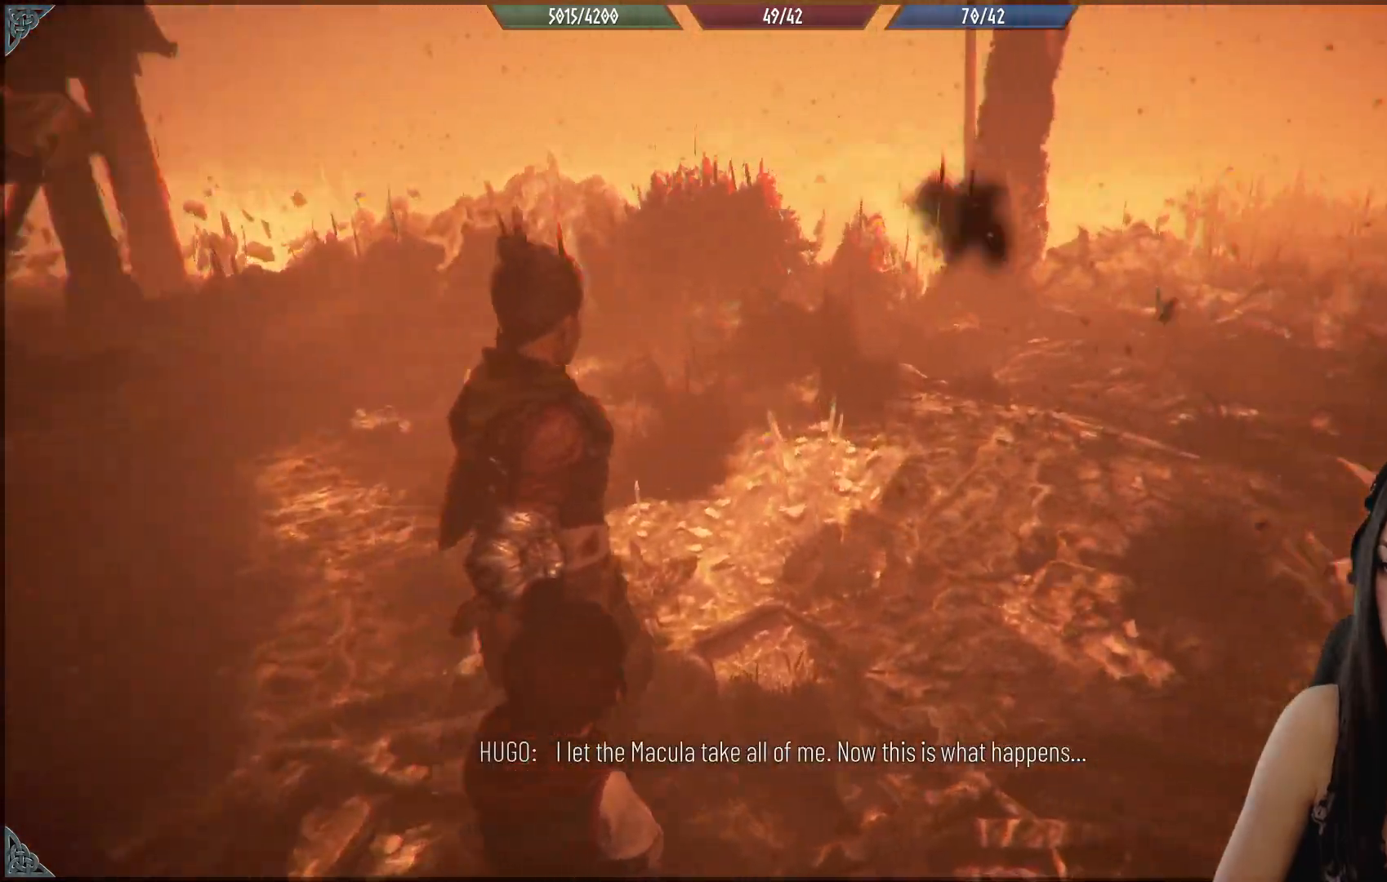
{"buttons": [], "left_stick": "up", "right_stick": "center", "events": [[367, "left_stick", "up"], [367, "right_stick", "center"]]}
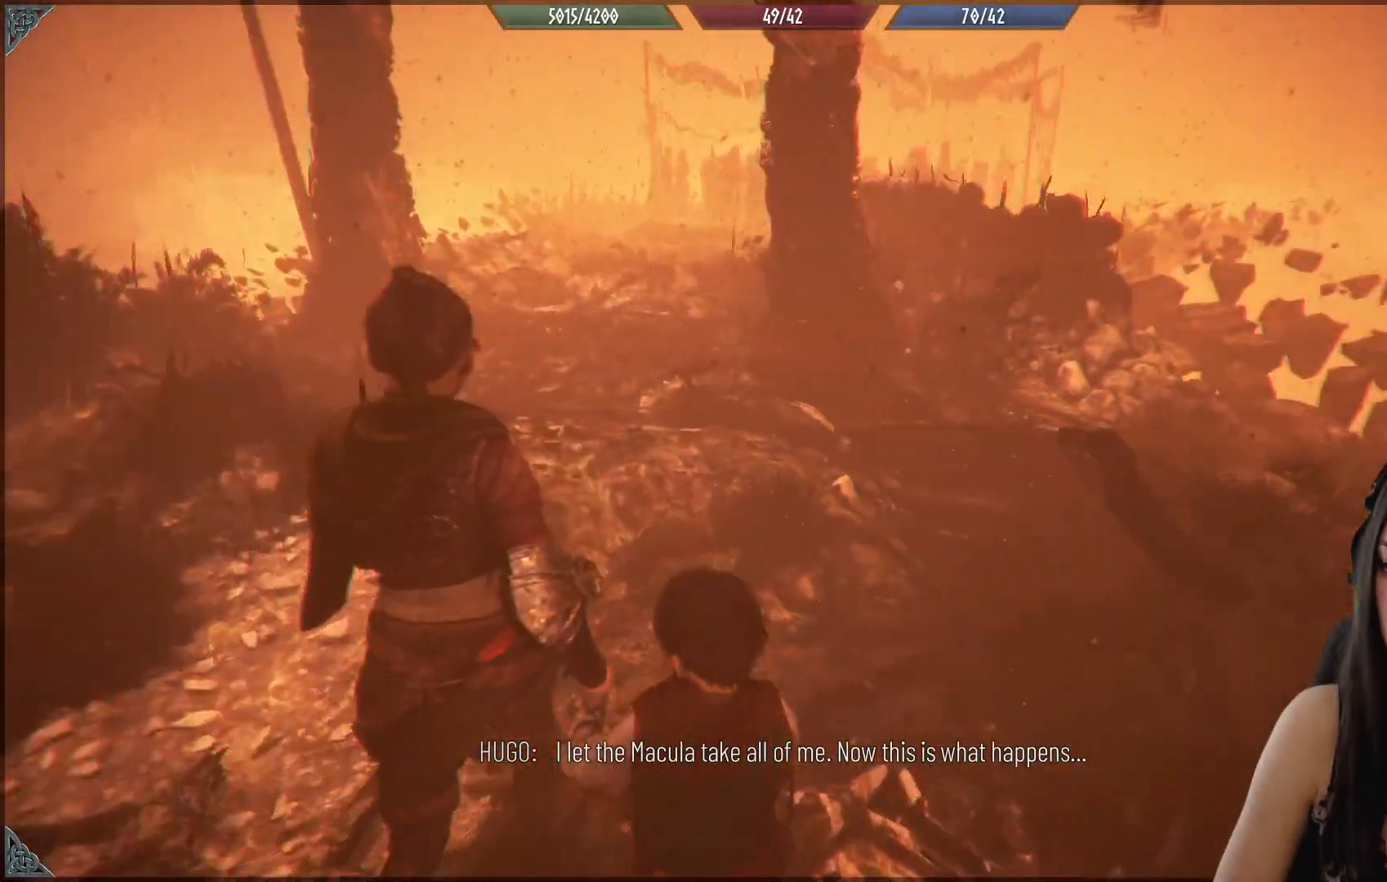
{"buttons": [], "left_stick": "up-left", "right_stick": "center", "events": [[83, "left_stick", "up-left"]]}
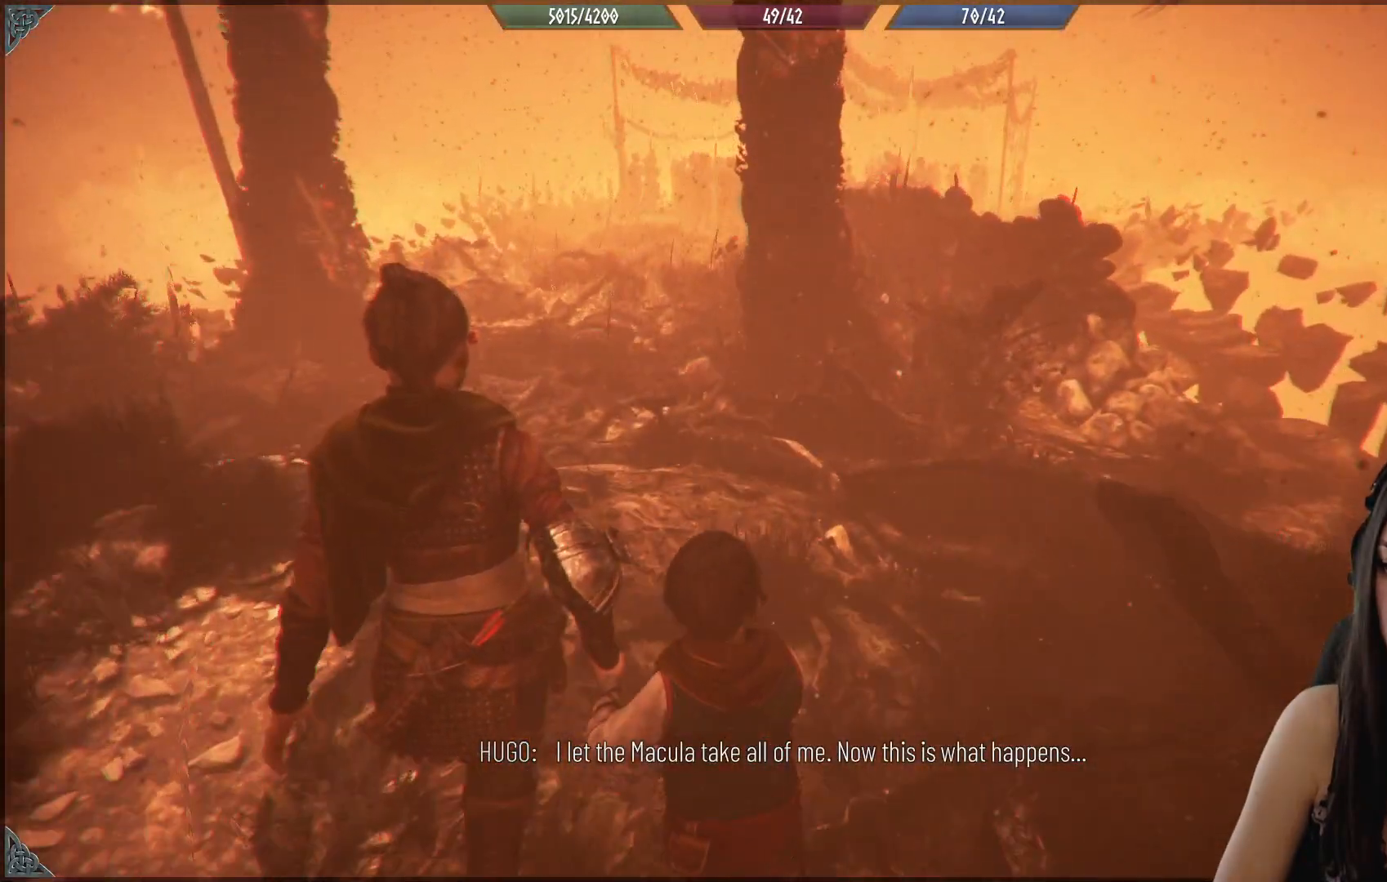
{"buttons": [], "left_stick": "up-left", "right_stick": "center", "events": [[133, "right_stick", "right"], [400, "right_stick", "center"]]}
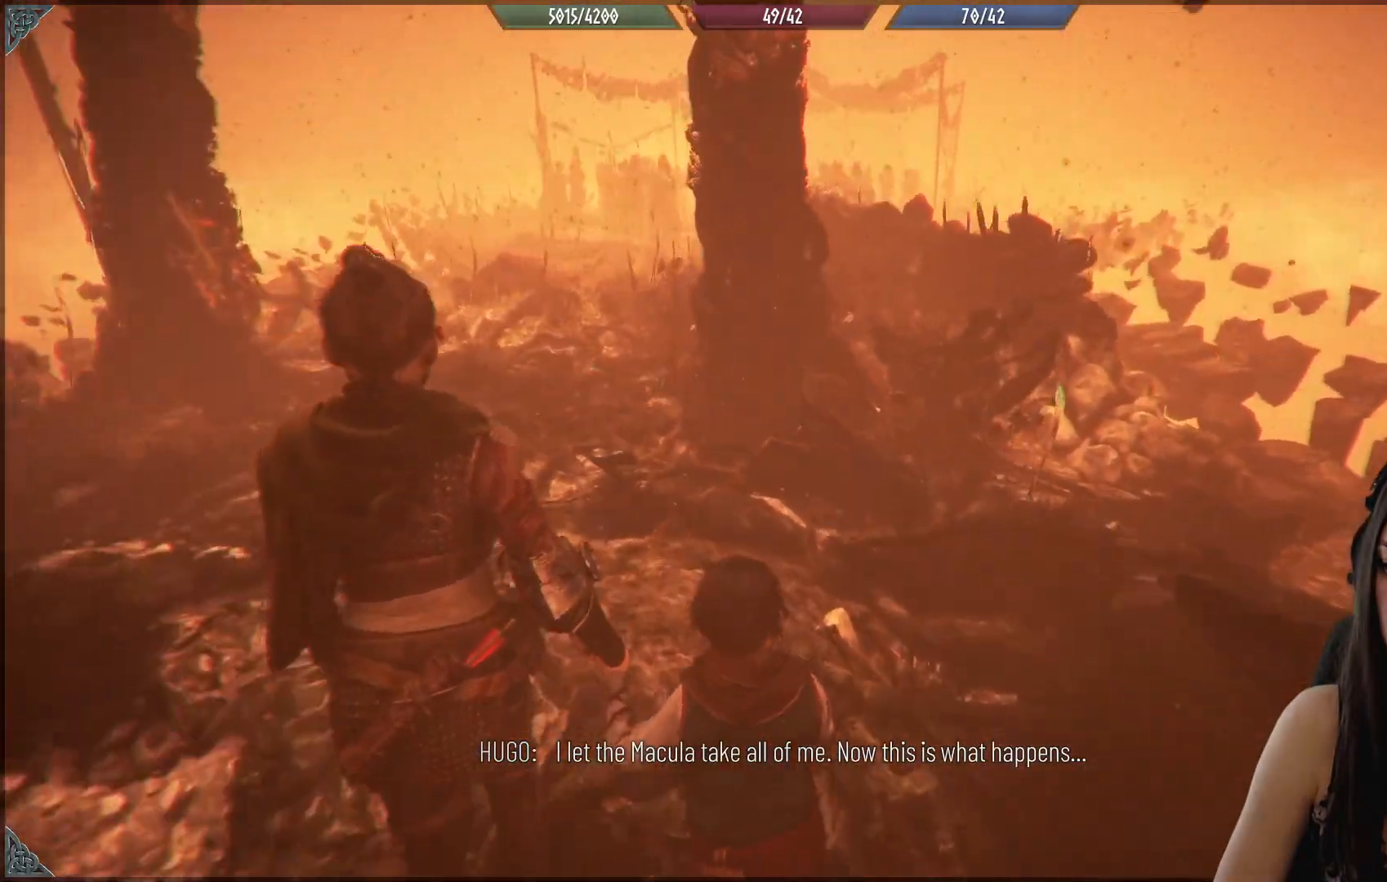
{"buttons": [], "left_stick": "up-left", "right_stick": "center", "events": []}
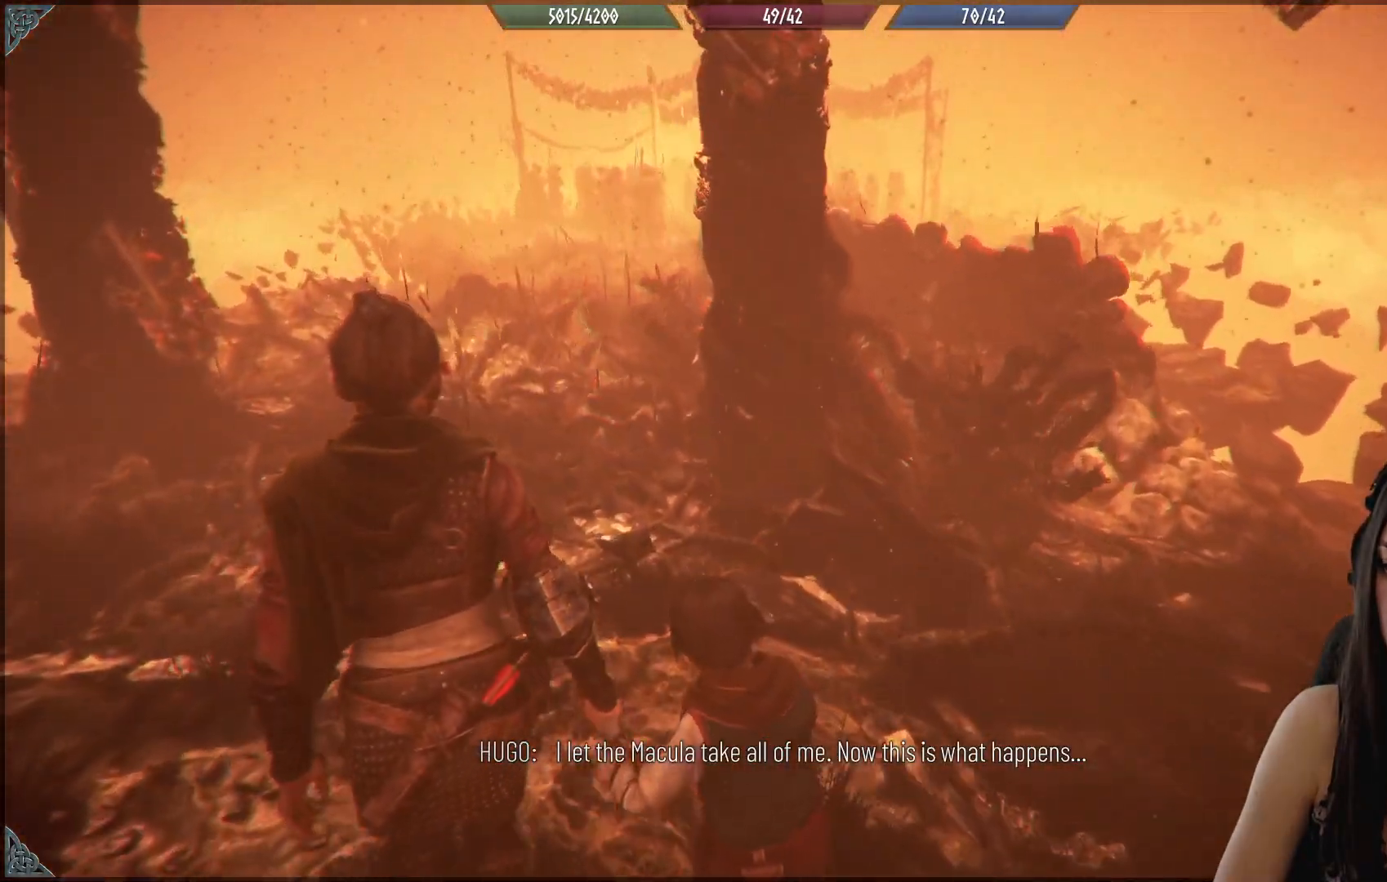
{"buttons": [], "left_stick": "up-left", "right_stick": "center", "events": []}
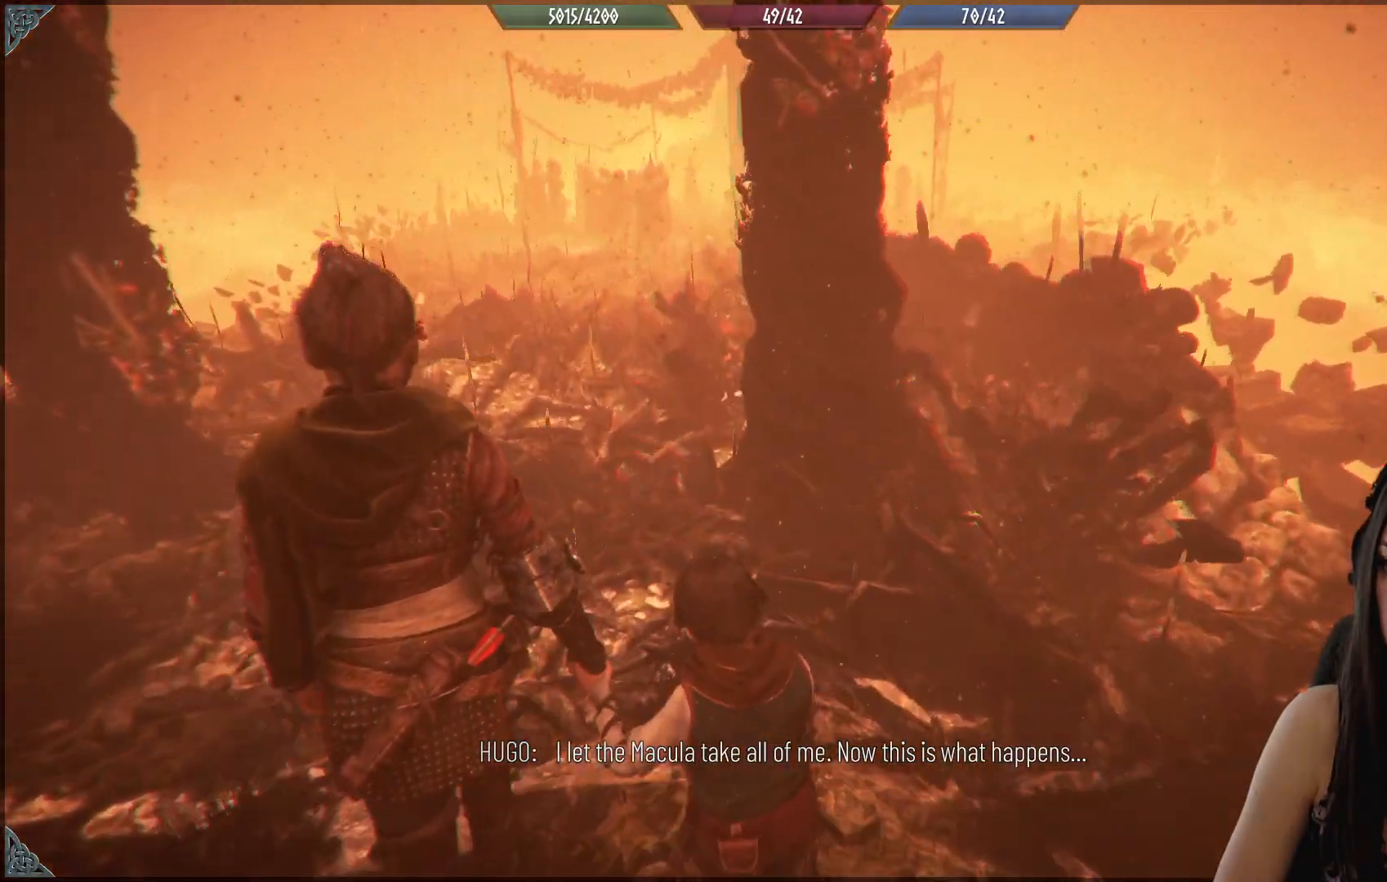
{"buttons": [], "left_stick": "up-left", "right_stick": "center", "events": []}
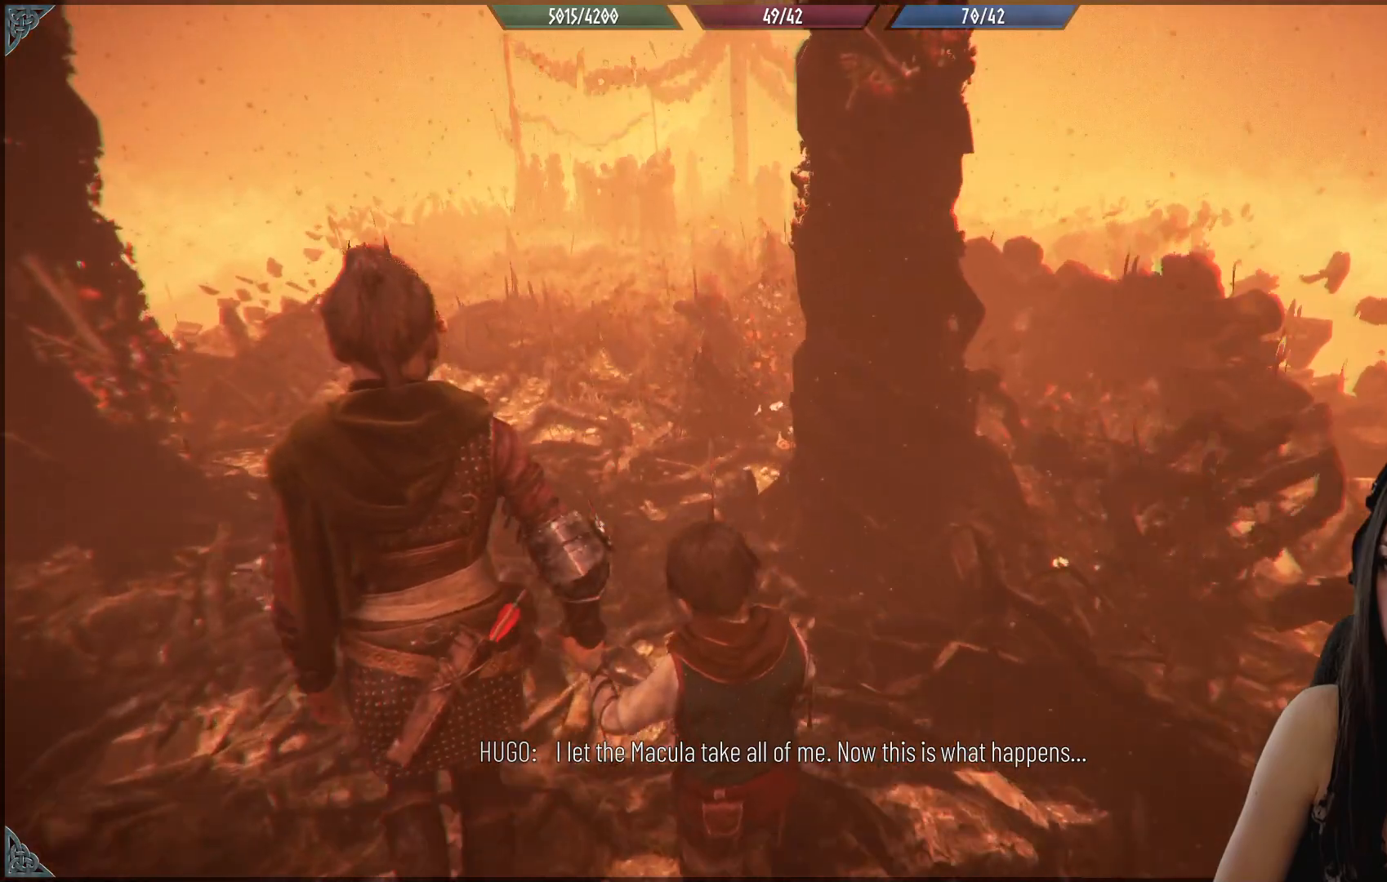
{"buttons": [], "left_stick": "up-left", "right_stick": "center", "events": []}
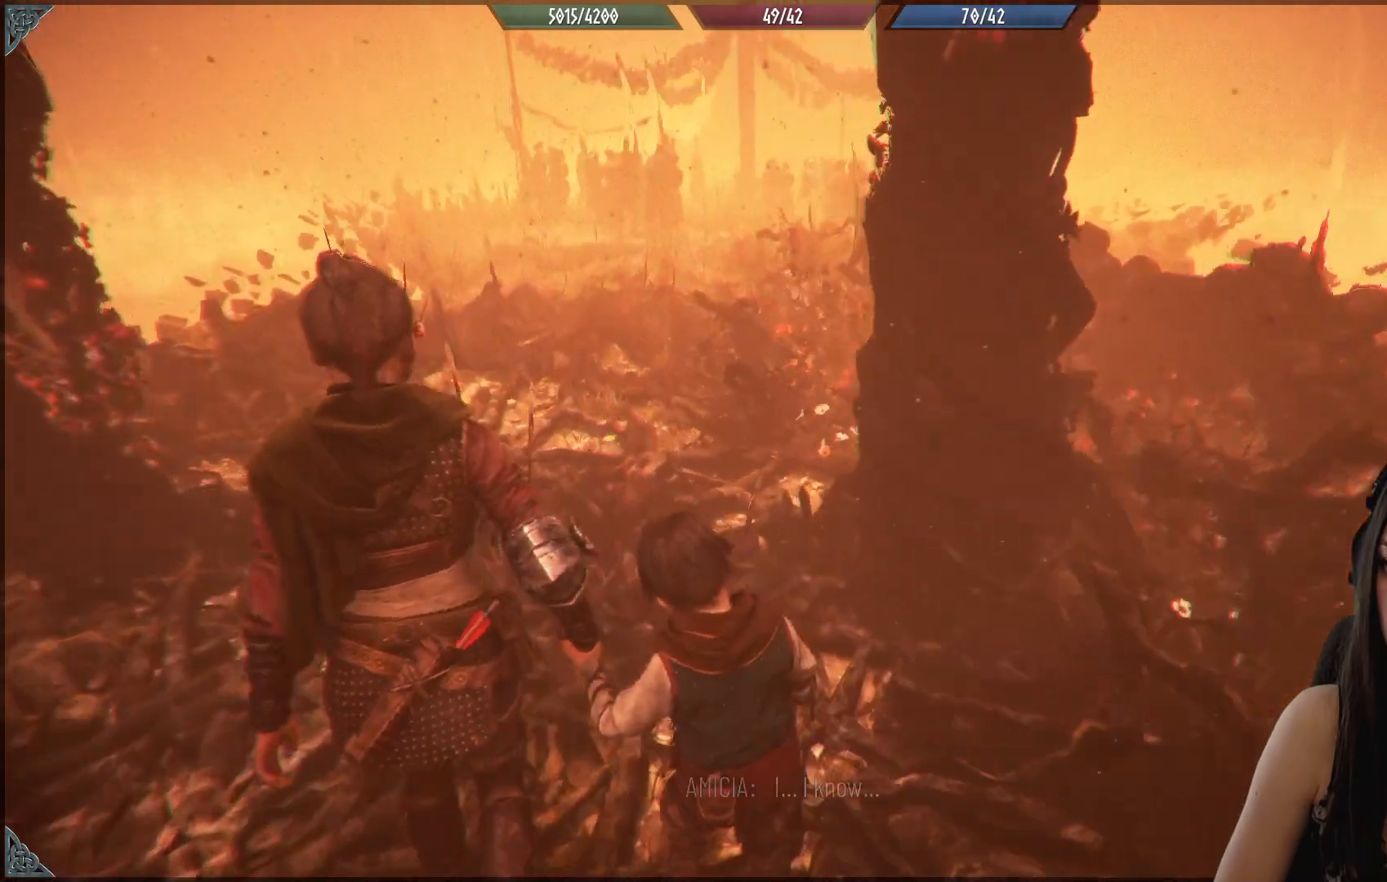
{"buttons": [], "left_stick": "up-left", "right_stick": "up-left", "events": [[417, "right_stick", "up-left"]]}
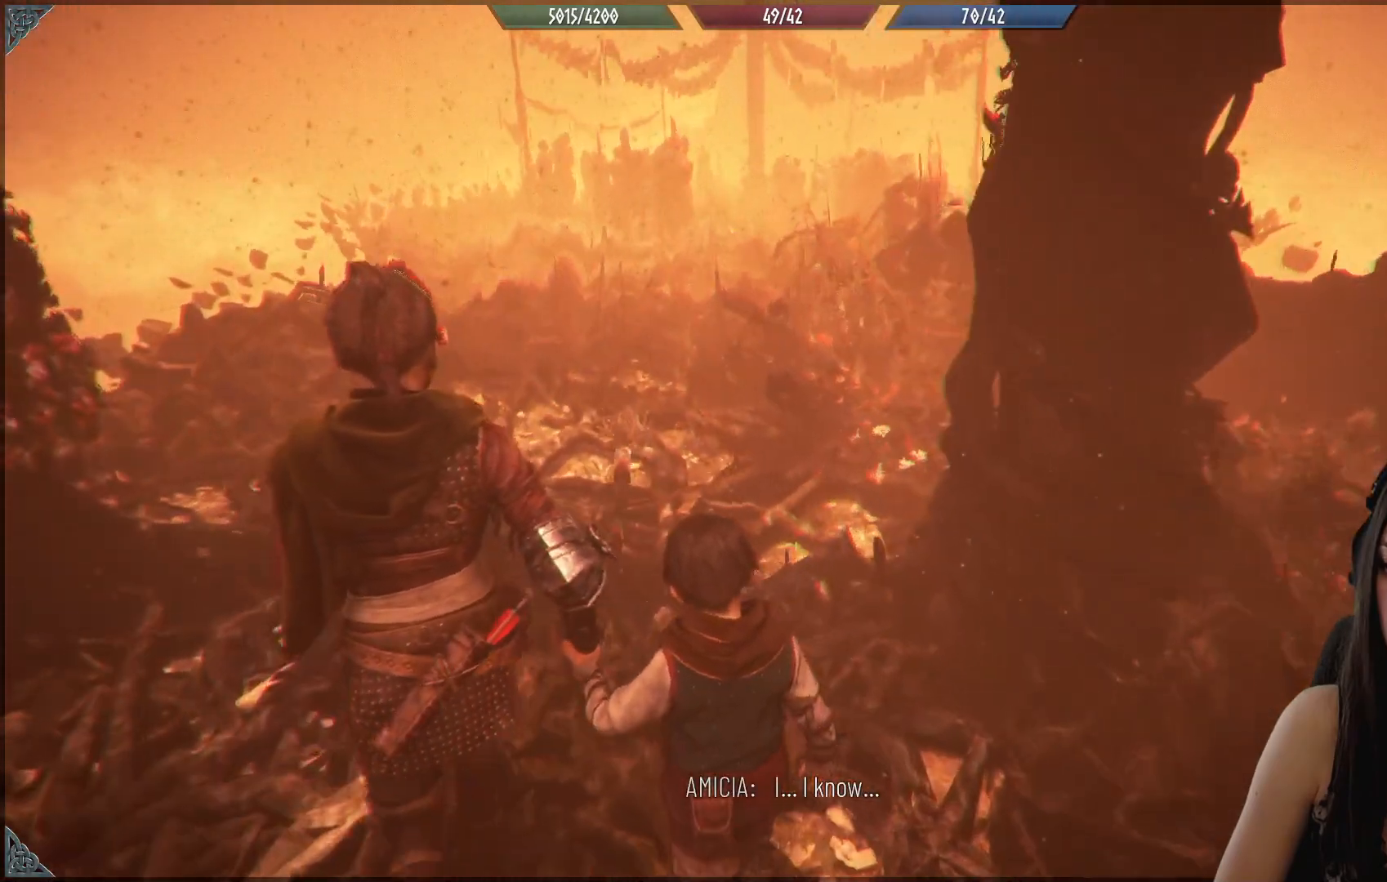
{"buttons": [], "left_stick": "up-left", "right_stick": "center", "events": [[433, "right_stick", "center"]]}
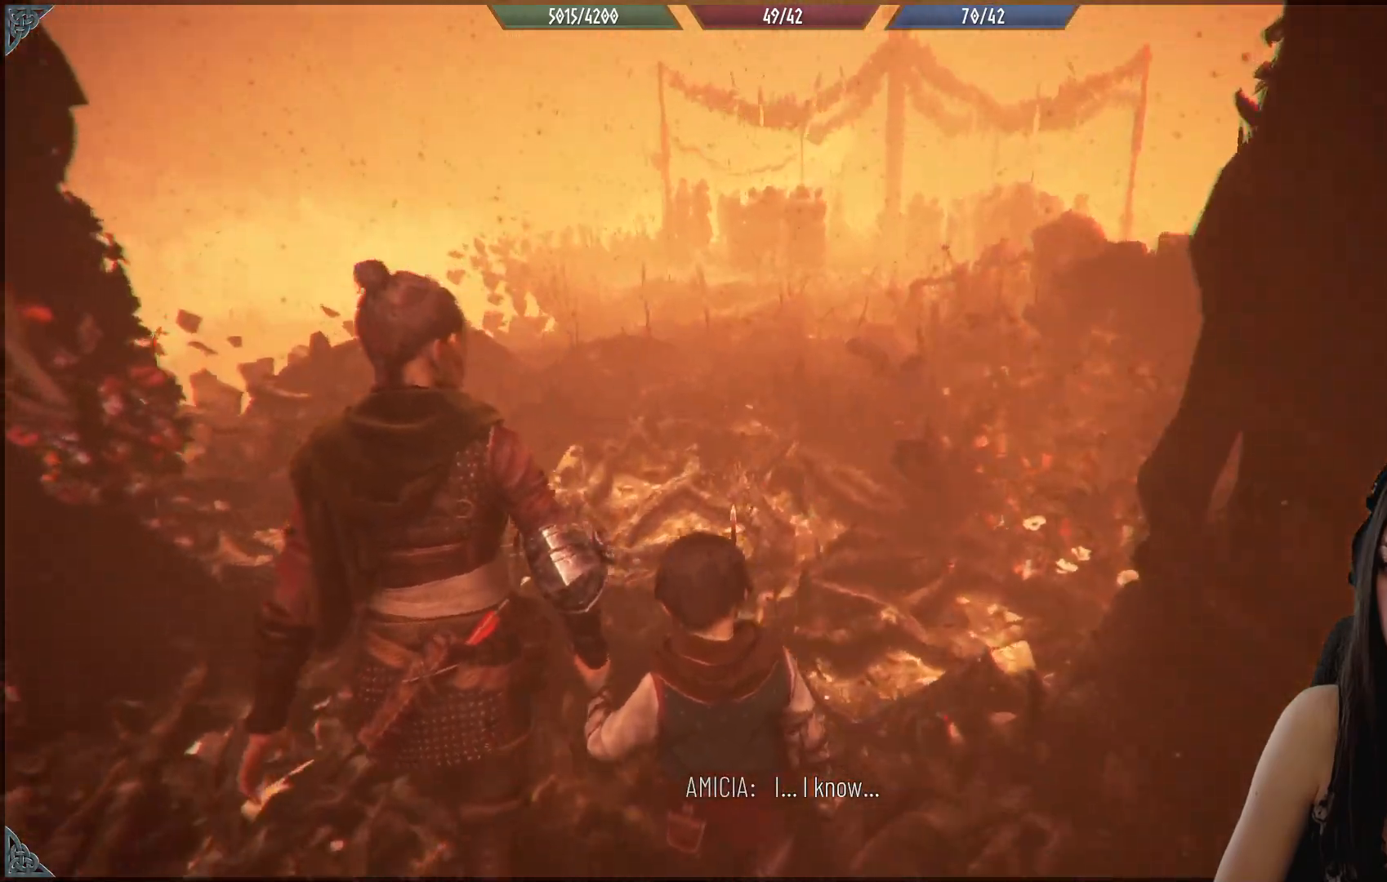
{"buttons": [], "left_stick": "up-left", "right_stick": "center", "events": []}
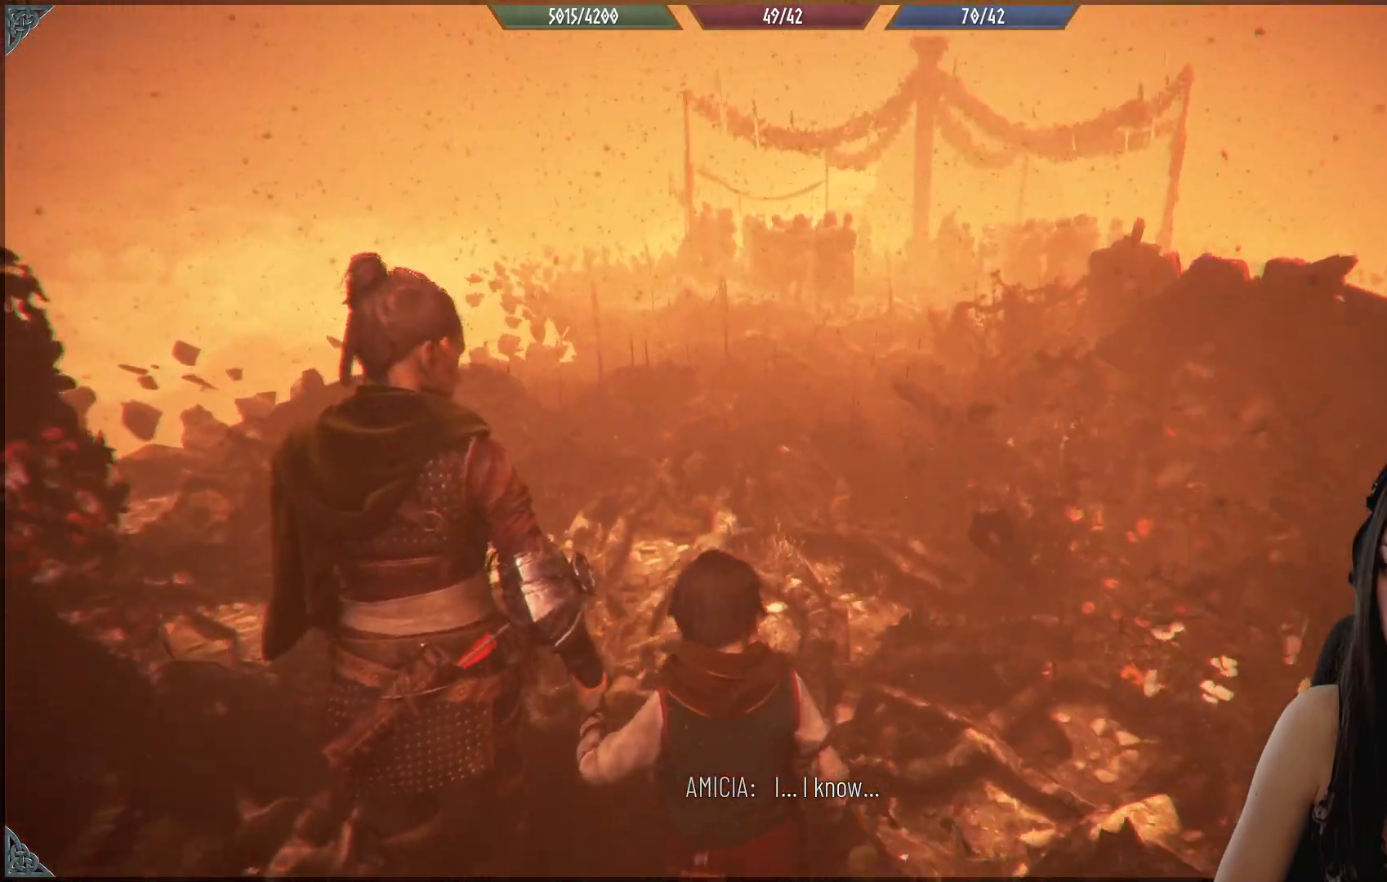
{"buttons": [], "left_stick": "up-left", "right_stick": "center", "events": [[33, "right_stick", "down"], [333, "right_stick", "center"]]}
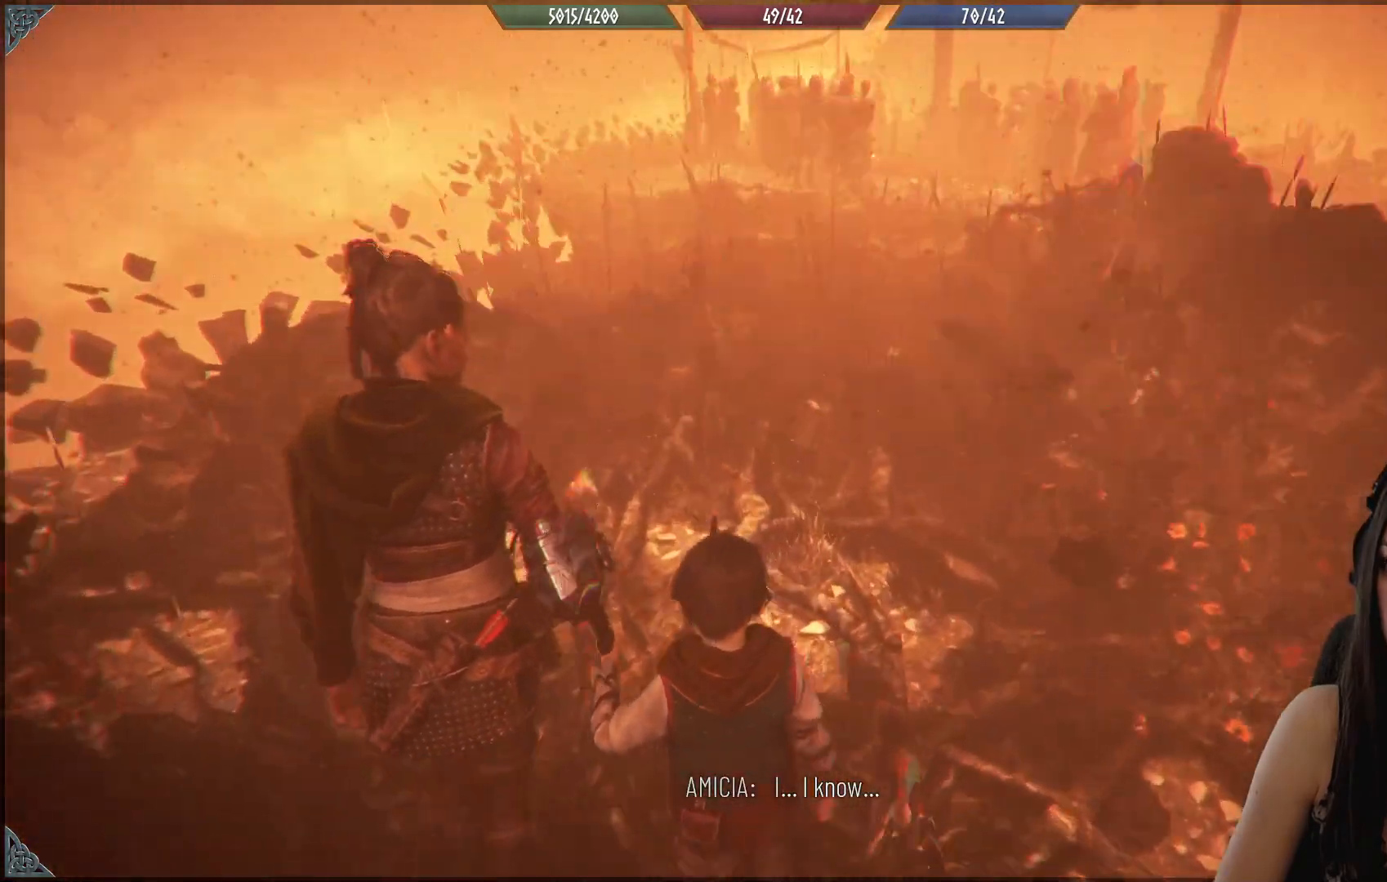
{"buttons": [], "left_stick": "up", "right_stick": "center", "events": [[17, "left_stick", "up"]]}
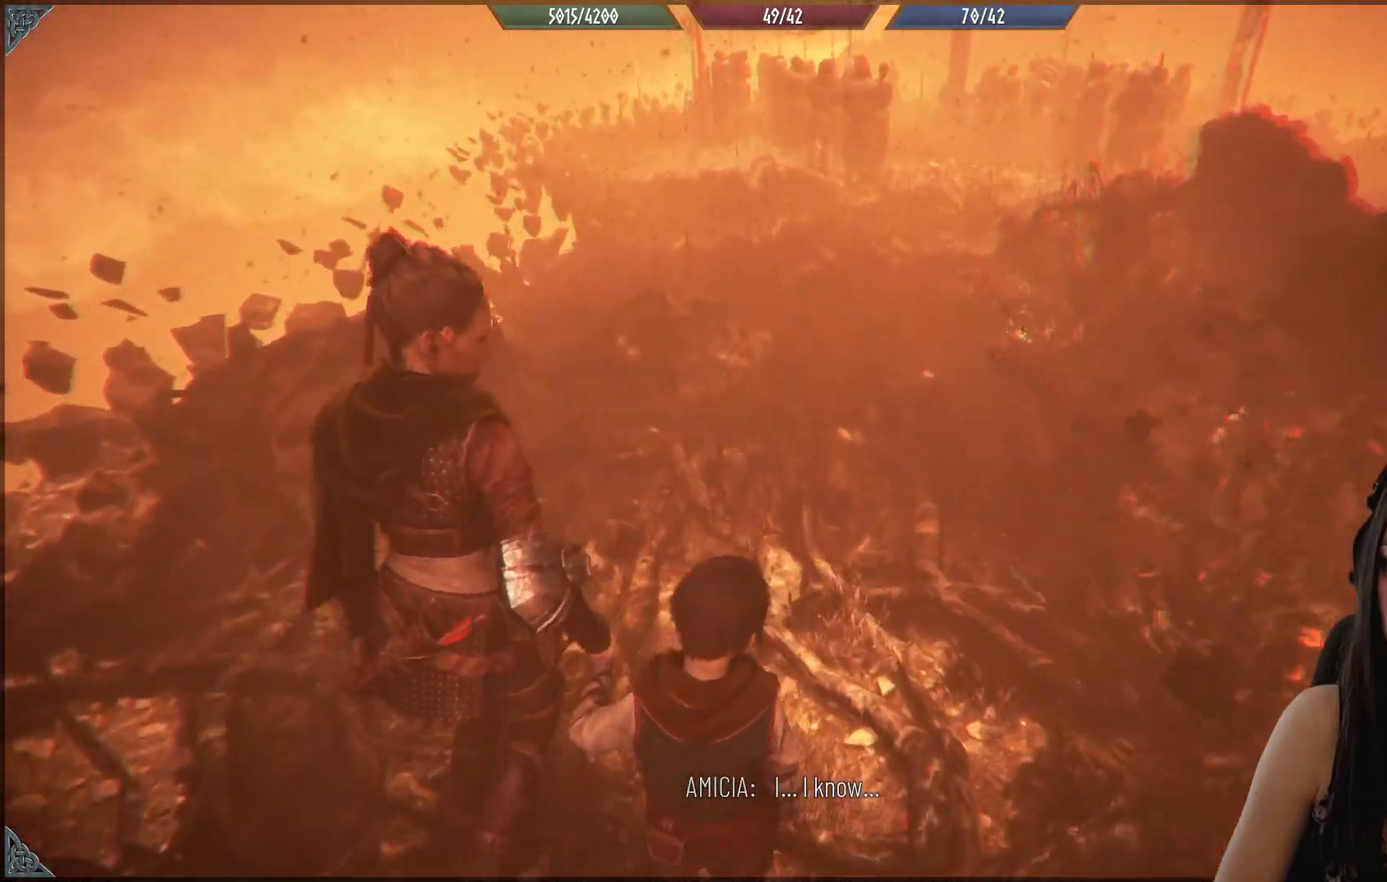
{"buttons": [], "left_stick": "up", "right_stick": "center", "events": []}
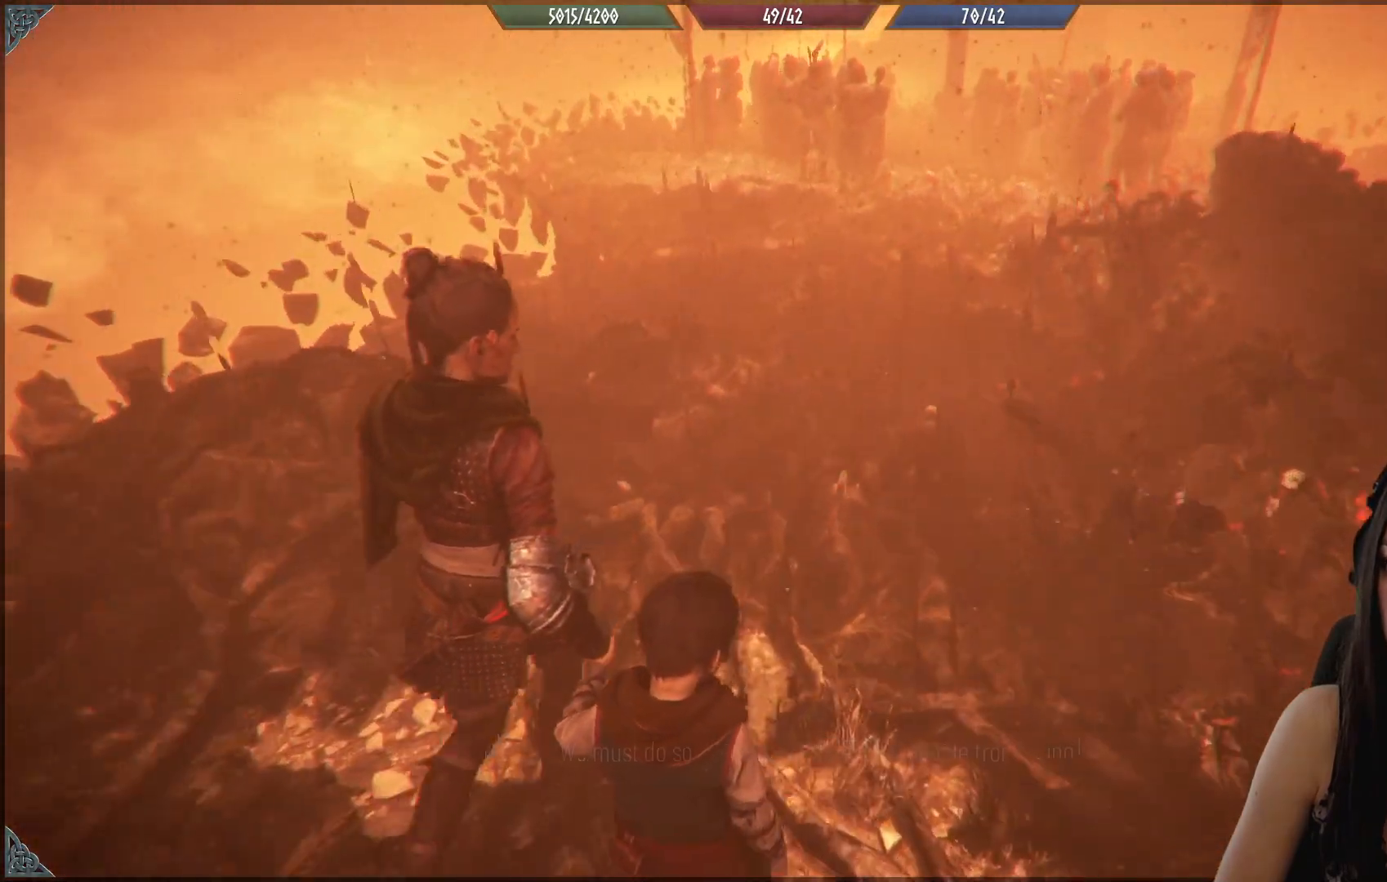
{"buttons": [], "left_stick": "up", "right_stick": "up", "events": [[33, "right_stick", "right"], [317, "right_stick", "up"]]}
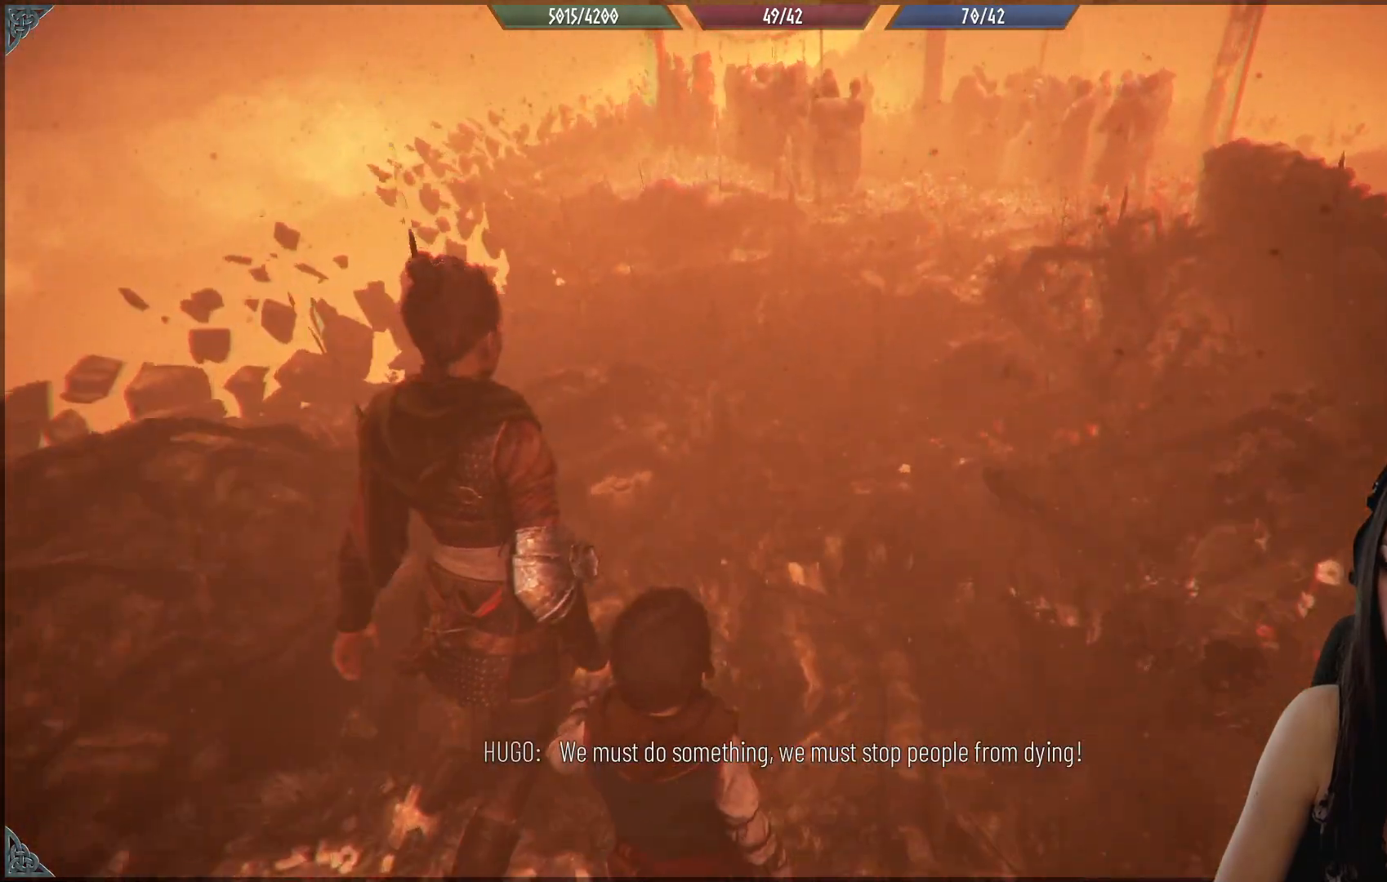
{"buttons": [], "left_stick": "up", "right_stick": "center", "events": [[50, "right_stick", "center"]]}
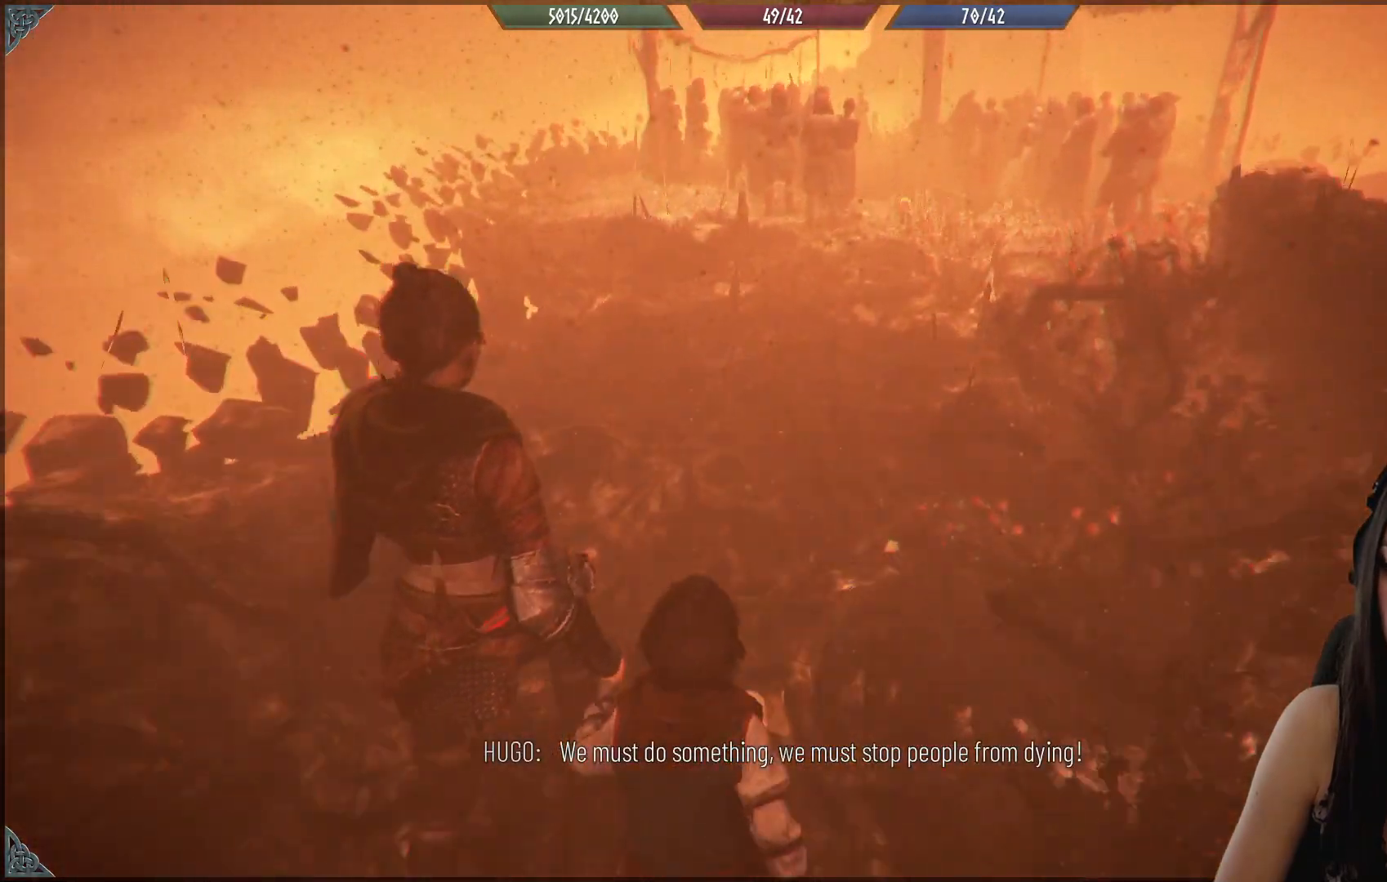
{"buttons": [], "left_stick": "up", "right_stick": "right", "events": [[400, "right_stick", "right"]]}
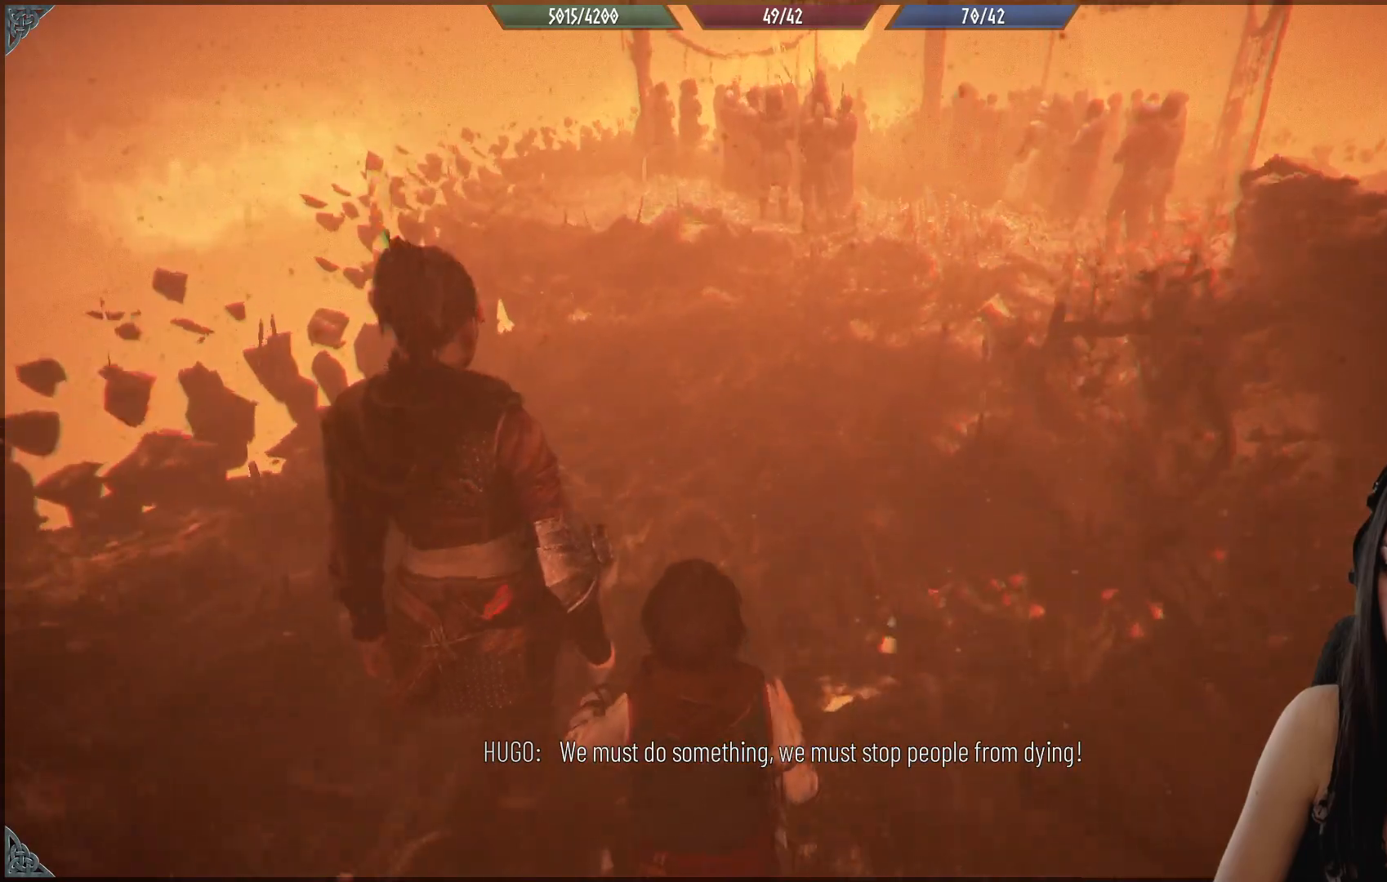
{"buttons": [], "left_stick": "up", "right_stick": "center", "events": [[117, "right_stick", "center"]]}
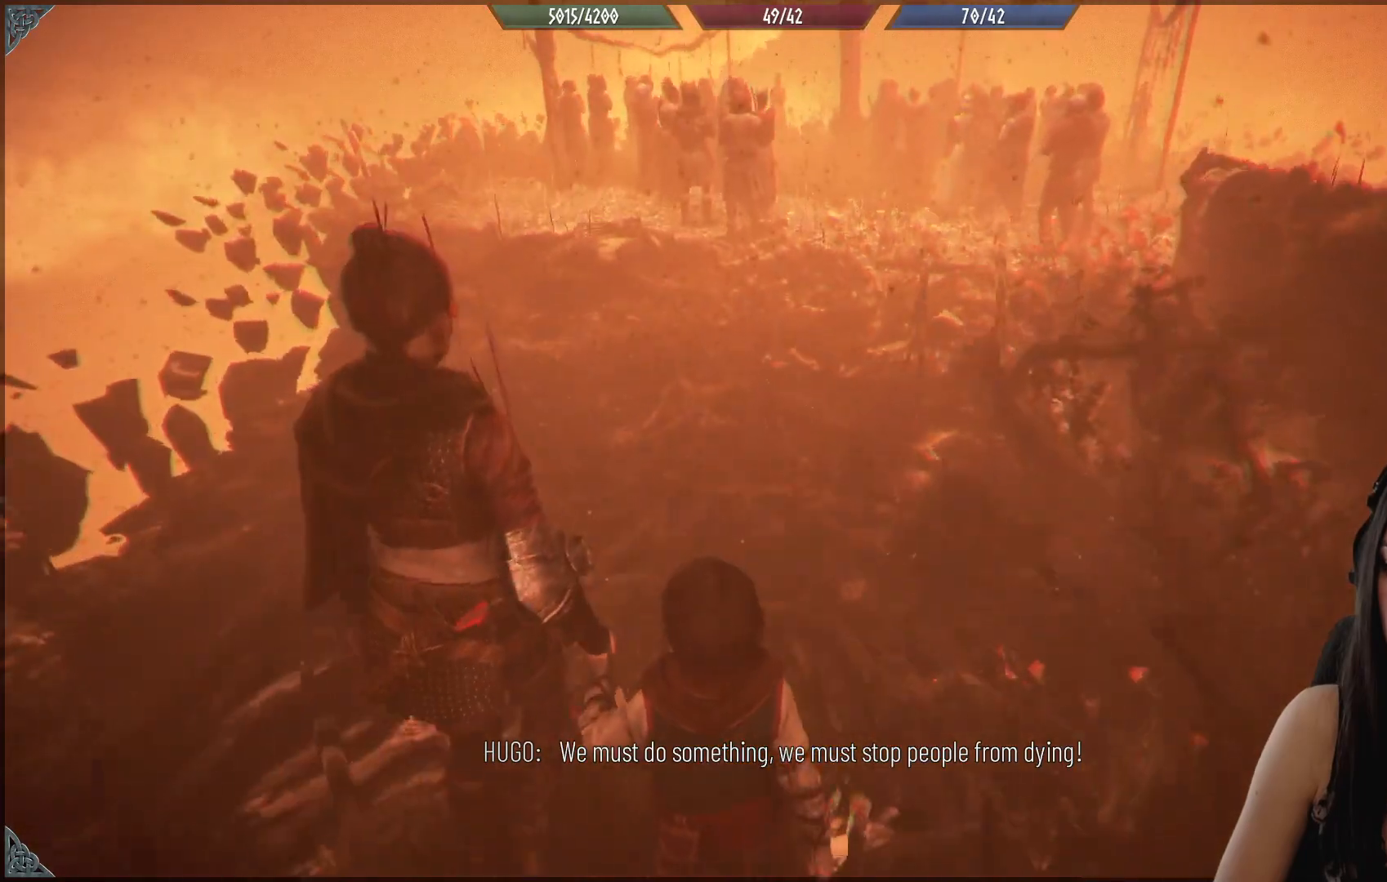
{"buttons": [], "left_stick": "up", "right_stick": "center", "events": [[33, "right_stick", "up-right"], [483, "right_stick", "center"]]}
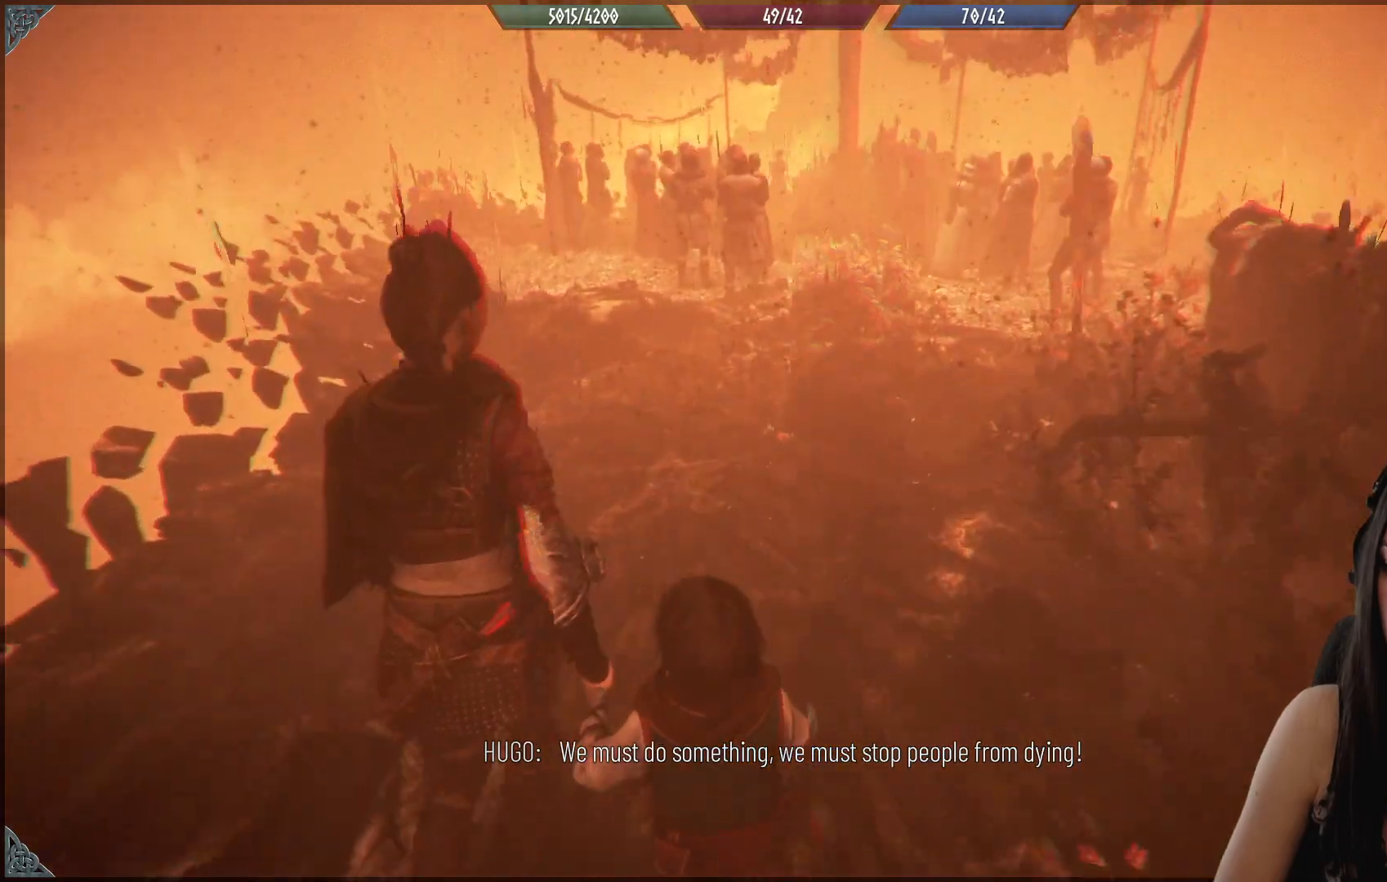
{"buttons": [], "left_stick": "up", "right_stick": "center", "events": []}
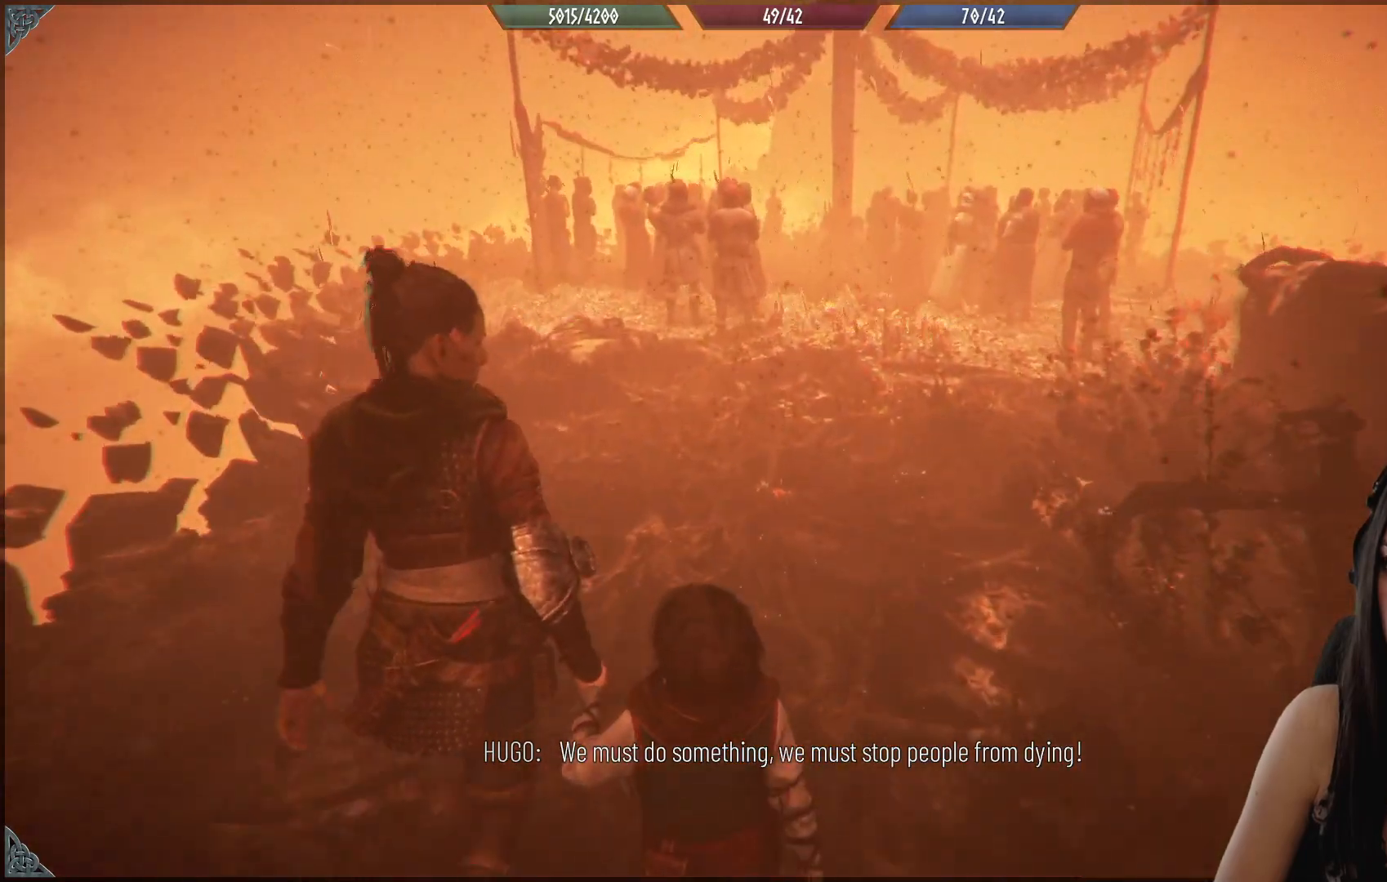
{"buttons": [], "left_stick": "up", "right_stick": "right", "events": [[333, "right_stick", "right"]]}